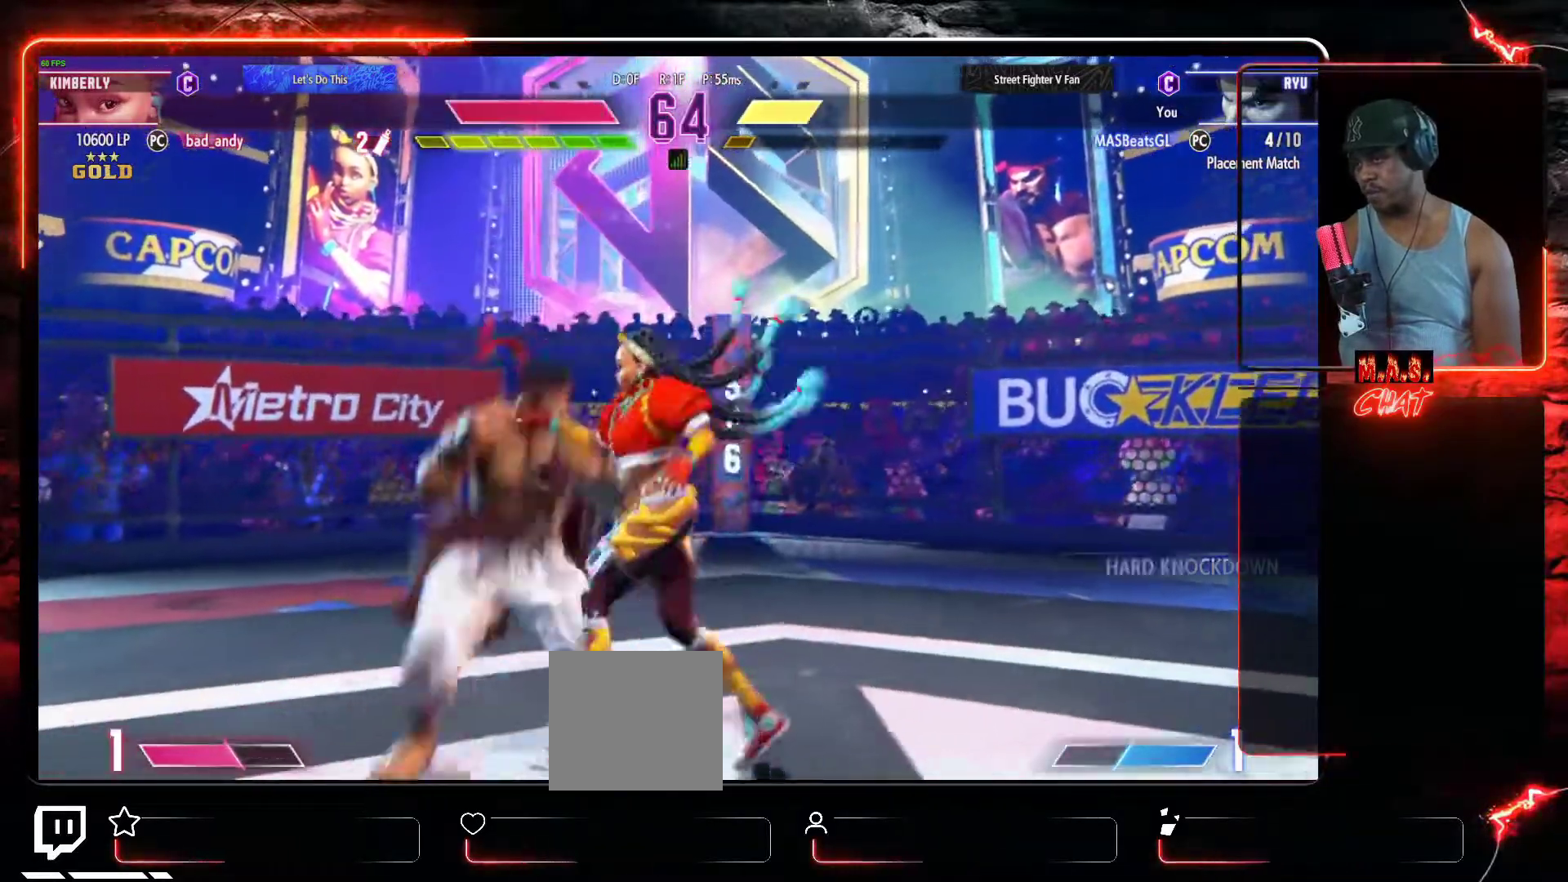
Gameplay with a controller (Xbox layout); each line is a JSON object with the inputs held at the frame after it. "events" lists button and stick changes between this image and that frame as [ms after this image, input, new state], when the widget could be followed in between. Not read: right_stick.
{"buttons": ["DPAD_DOWN", "DPAD_LEFT"], "left_stick": "center", "events": [[67, "A", "down"], [67, "X", "down"], [200, "A", "up"], [233, "X", "up"]]}
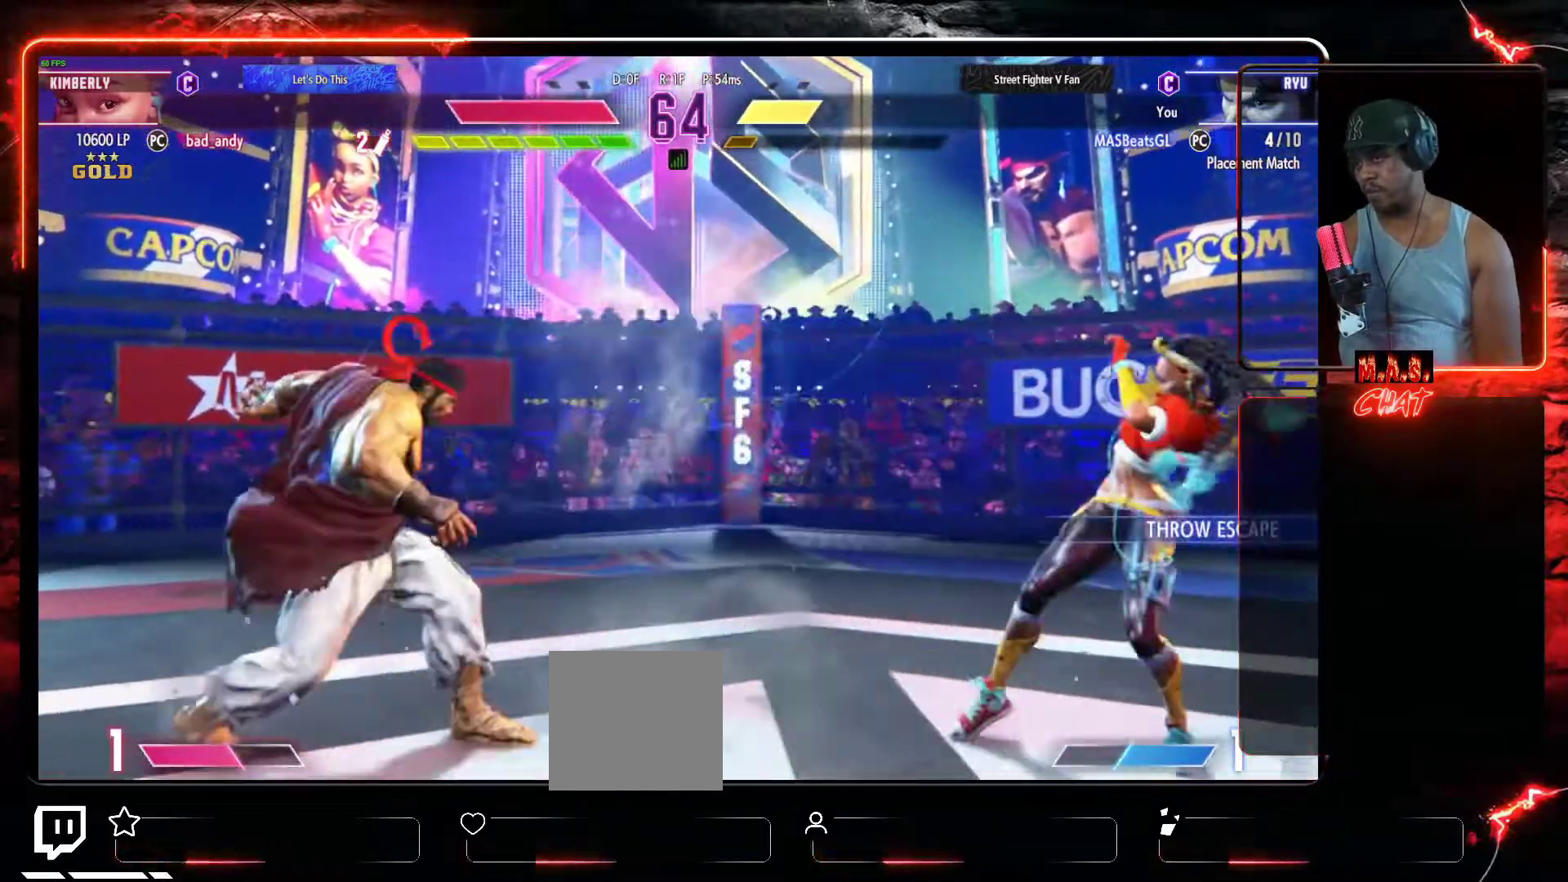
{"buttons": ["L1", "DPAD_RIGHT"], "left_stick": "center"}
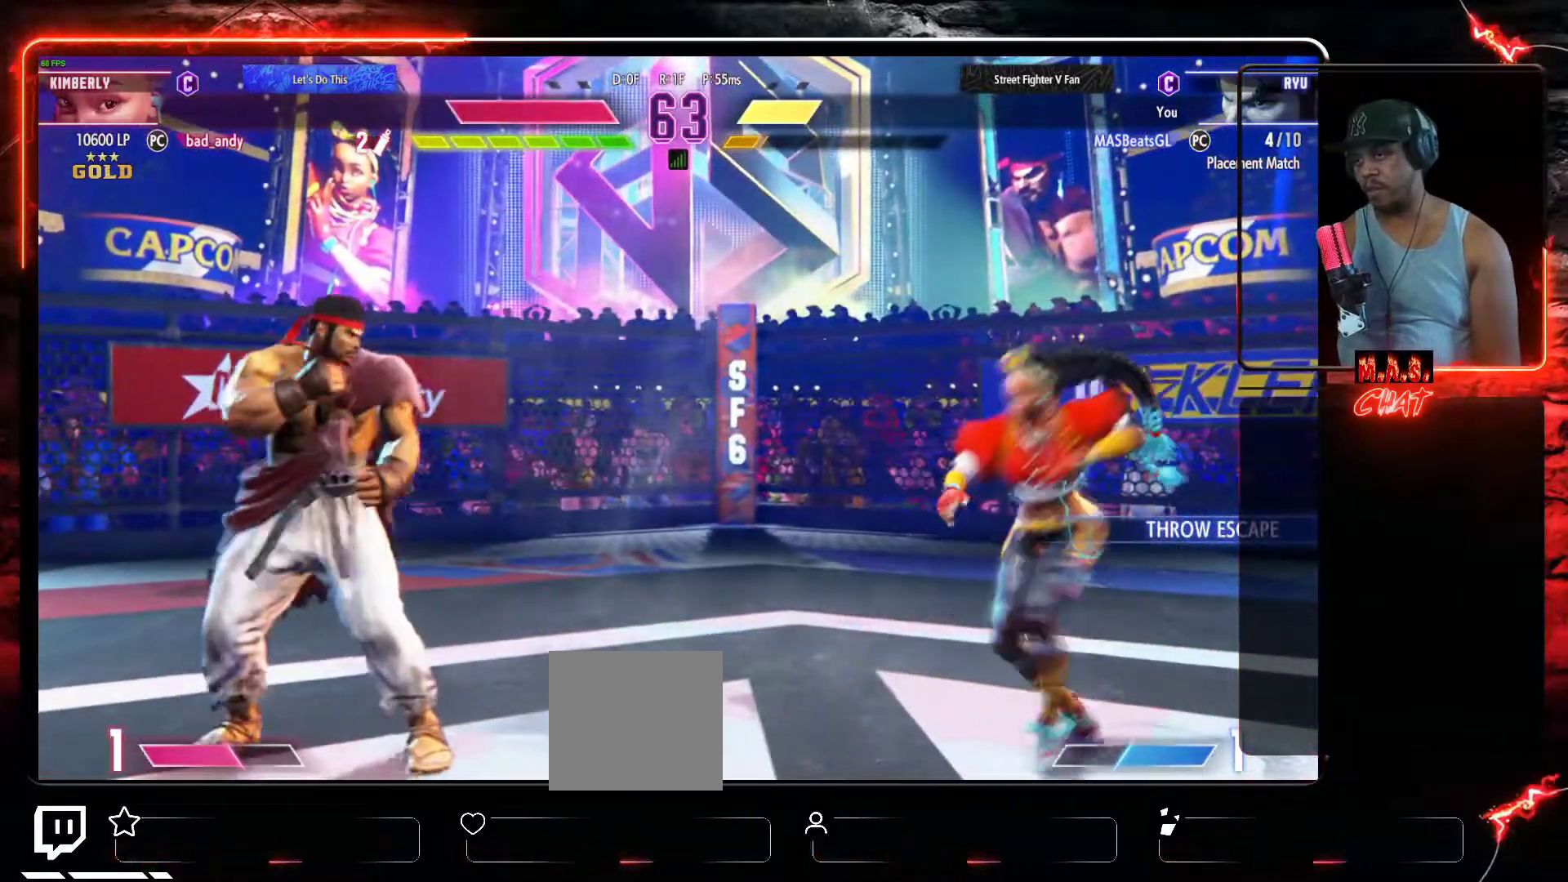
{"buttons": [], "left_stick": "center", "events": [[33, "DPAD_RIGHT", "up"], [100, "L1", "up"]]}
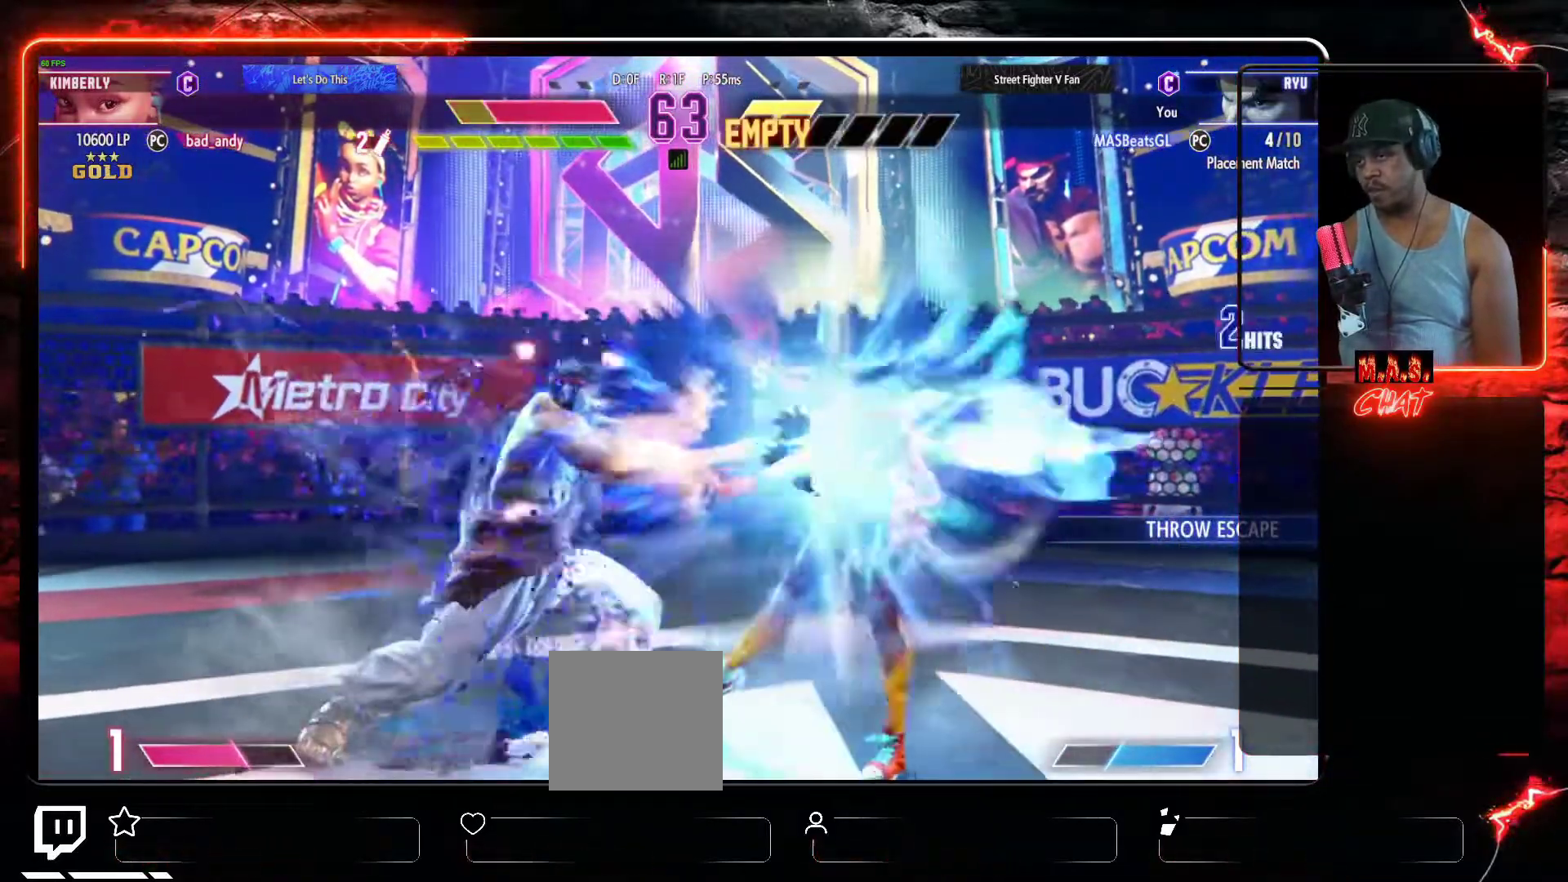
{"buttons": [], "left_stick": "center", "events": [[233, "DPAD_RIGHT", "down"], [333, "DPAD_RIGHT", "up"], [400, "DPAD_RIGHT", "down"], [467, "DPAD_RIGHT", "up"]]}
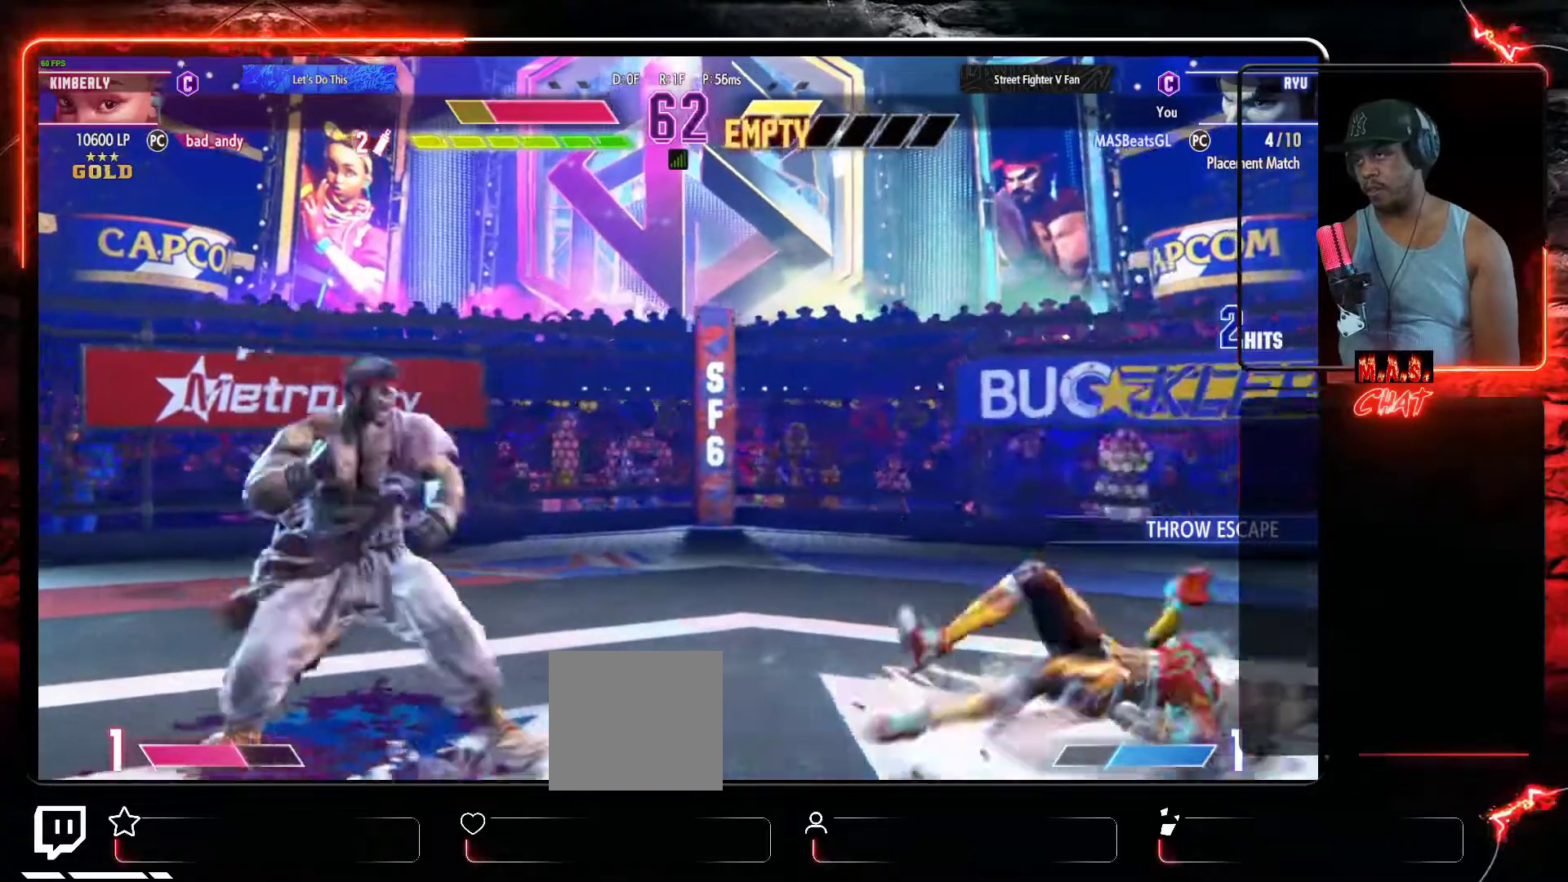
{"buttons": ["DPAD_RIGHT"], "left_stick": "center", "events": [[33, "DPAD_RIGHT", "down"]]}
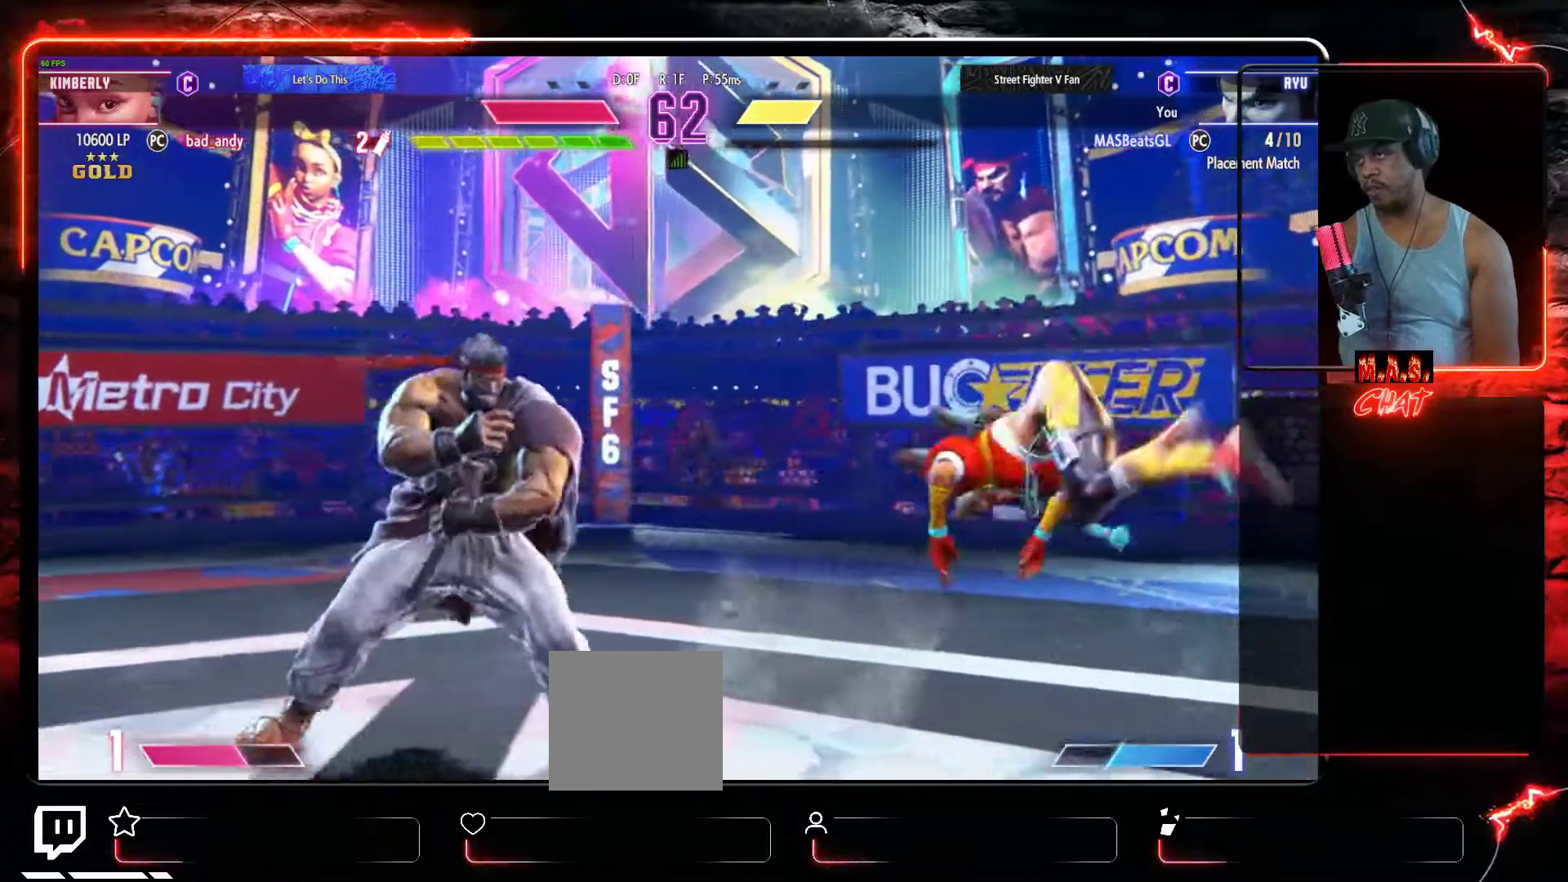
{"buttons": [], "left_stick": "center", "events": [[100, "DPAD_UP", "down"], [200, "DPAD_RIGHT", "up"], [233, "DPAD_UP", "up"]]}
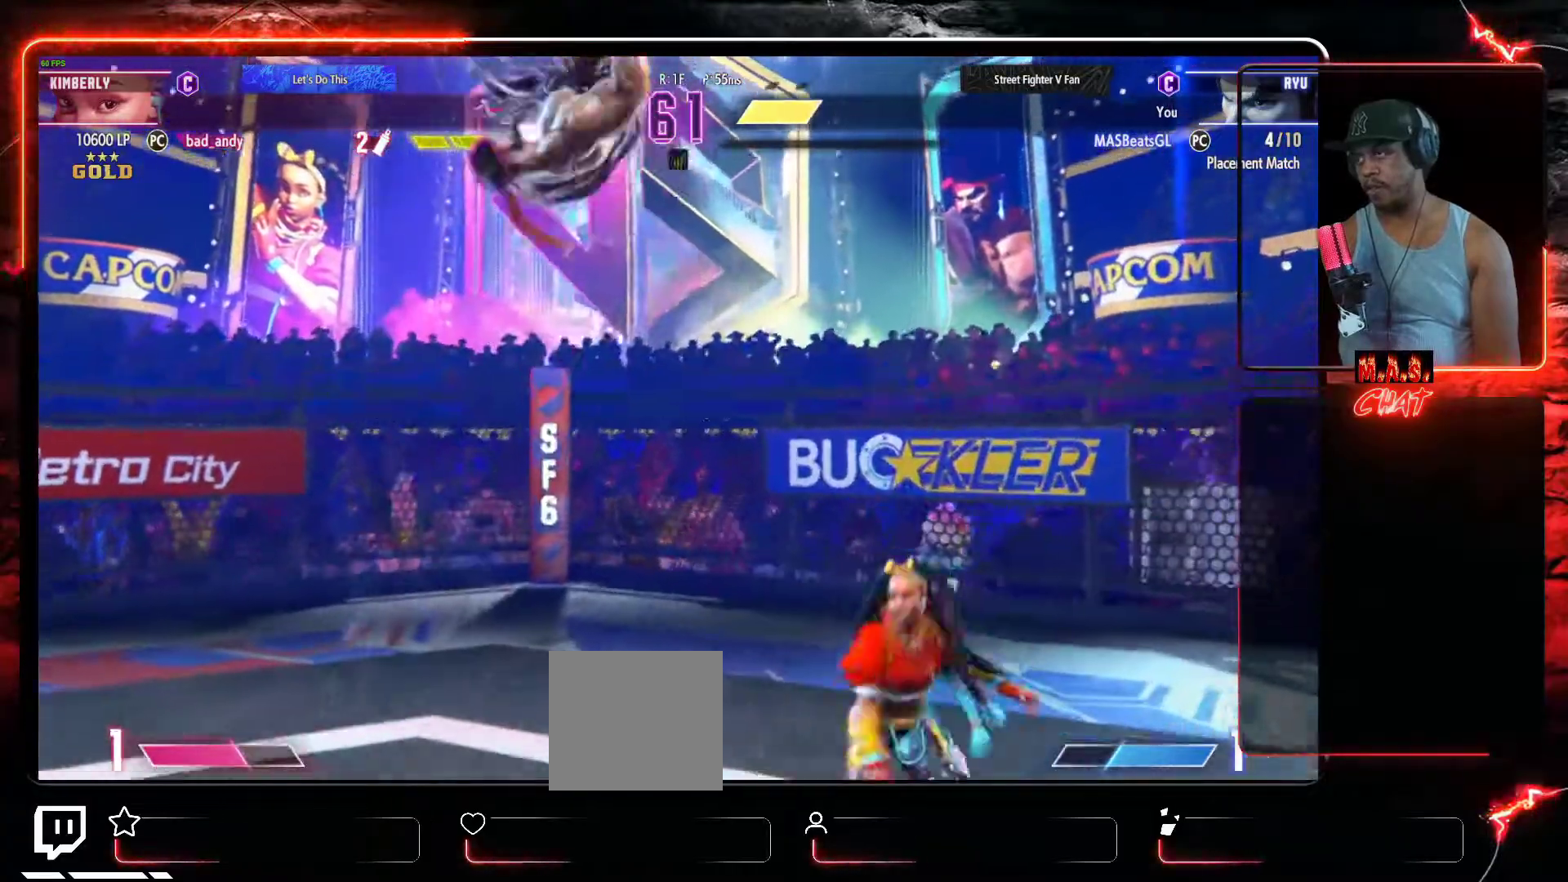
{"buttons": ["DPAD_RIGHT"], "left_stick": "center", "events": [[100, "R1", "down"], [200, "R1", "up"], [400, "DPAD_RIGHT", "down"]]}
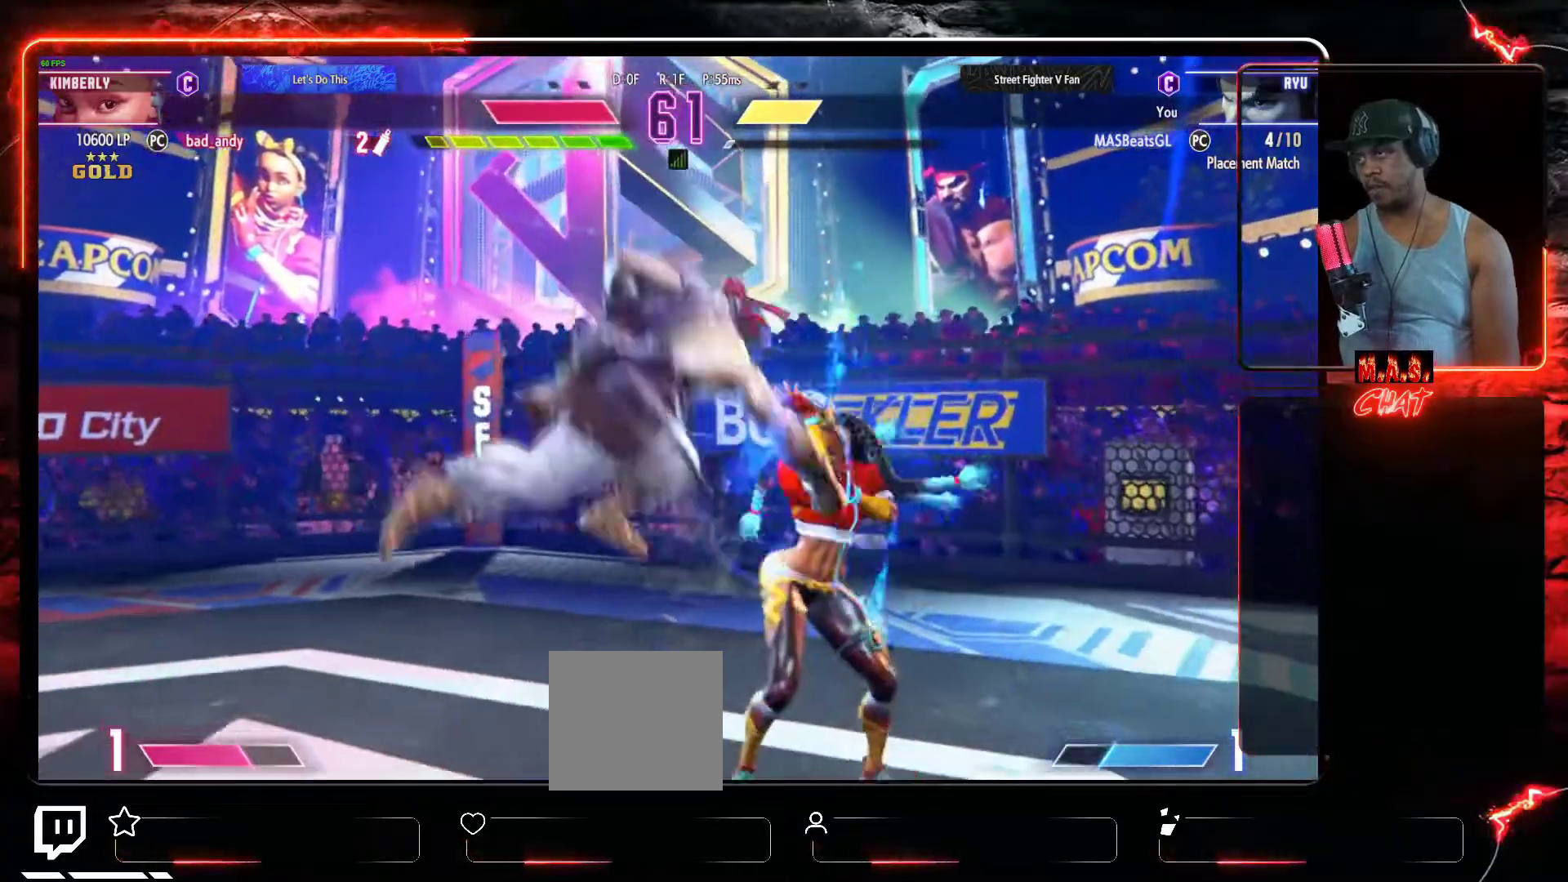
{"buttons": [], "left_stick": "center", "events": [[167, "A", "down"], [167, "X", "down"], [200, "DPAD_RIGHT", "up"], [267, "A", "up"], [300, "X", "up"]]}
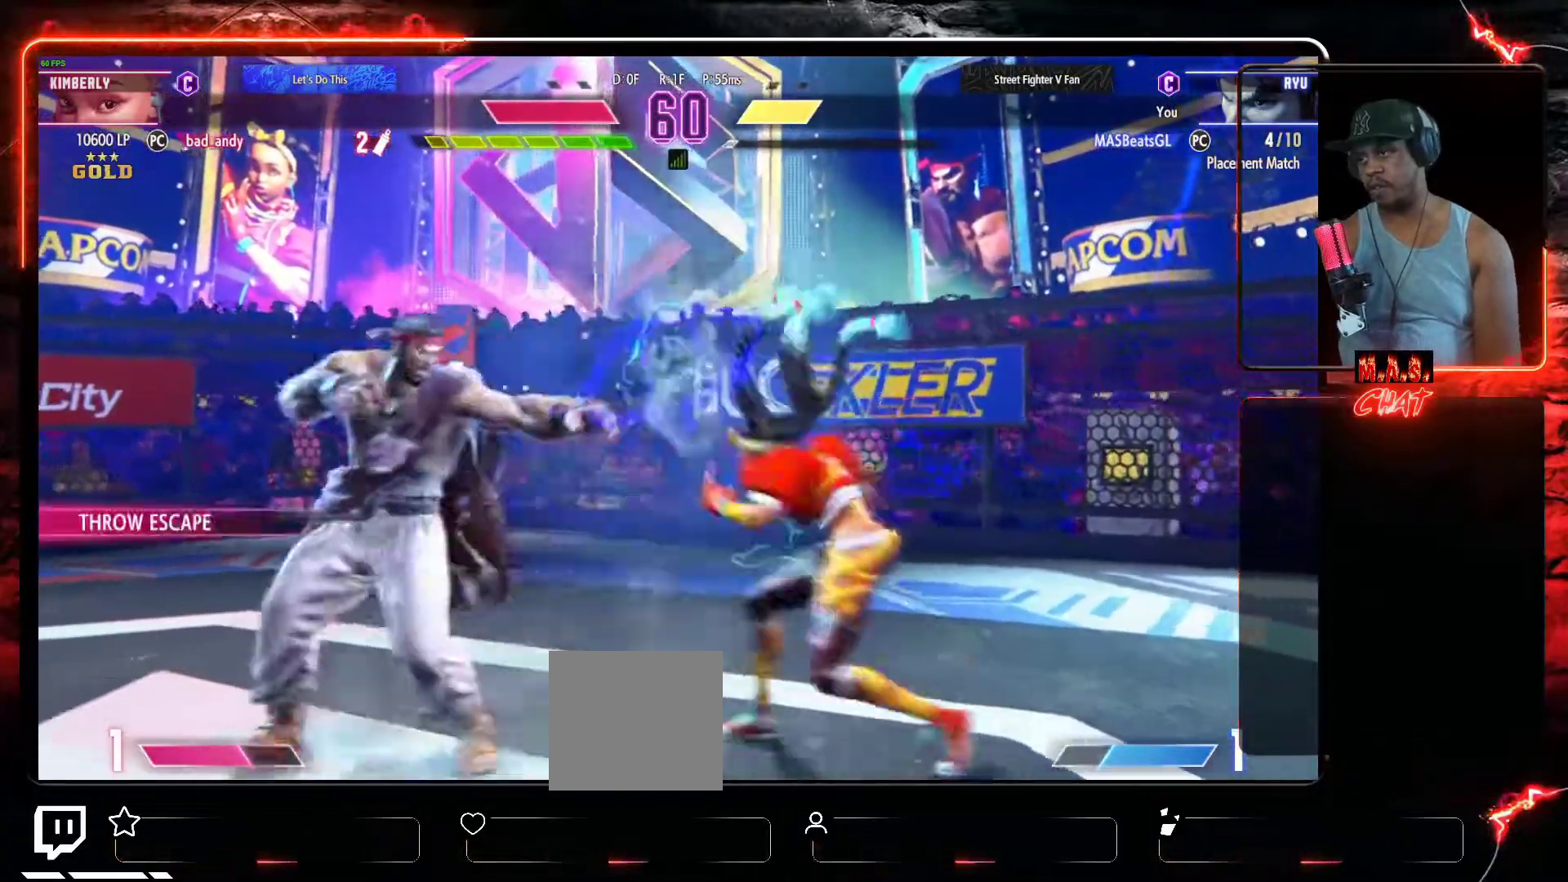
{"buttons": [], "left_stick": "center", "events": []}
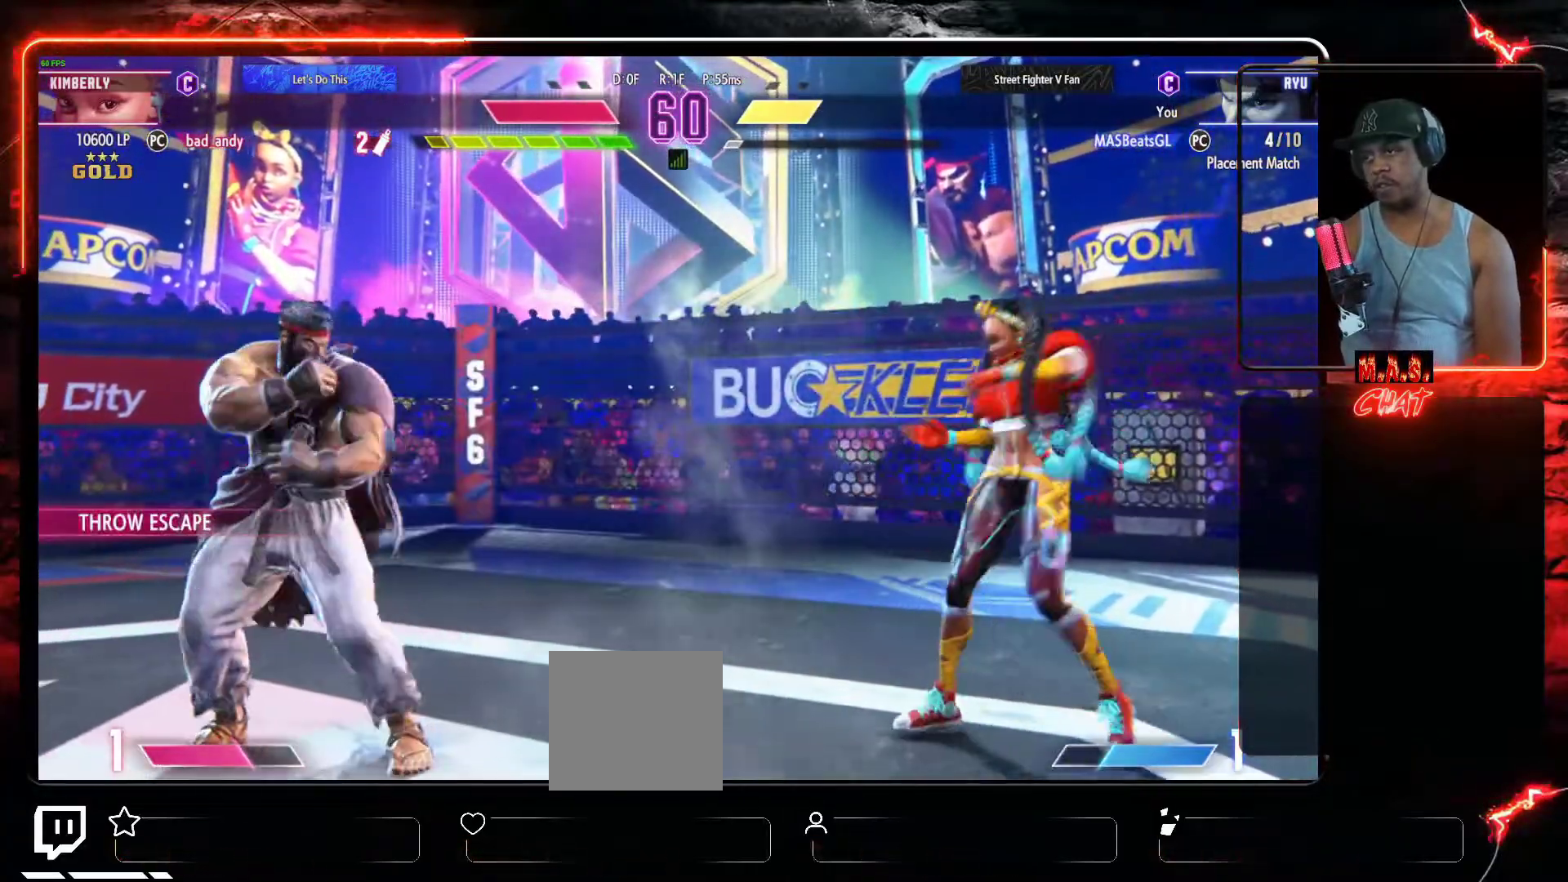
{"buttons": [], "left_stick": "center", "events": [[200, "DPAD_UP", "down"], [367, "DPAD_UP", "up"]]}
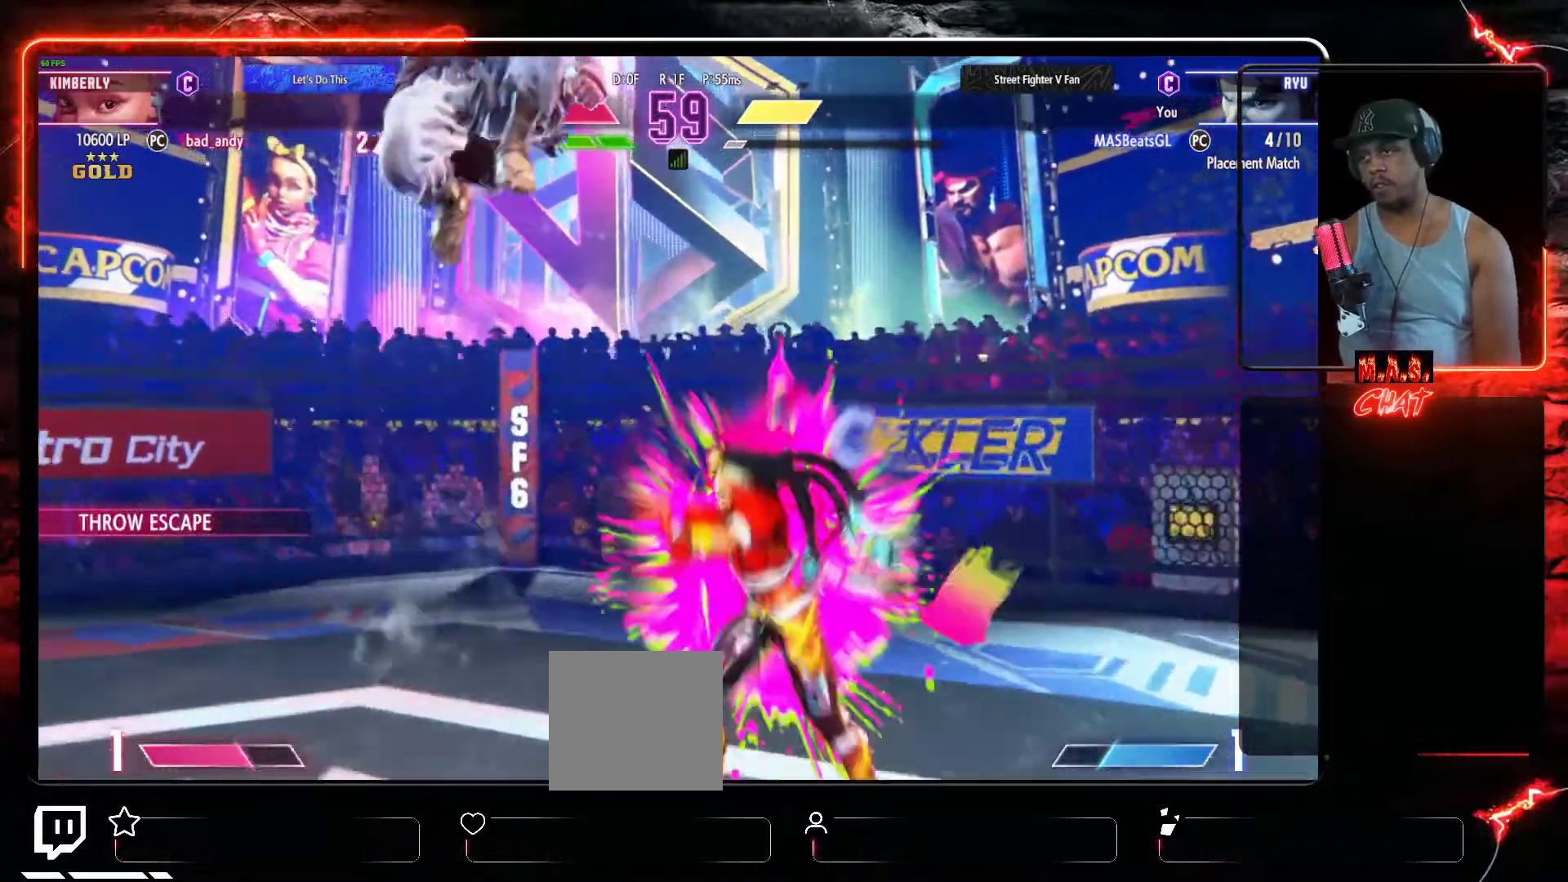
{"buttons": [], "left_stick": "center", "events": [[167, "R1", "down"], [267, "R1", "up"]]}
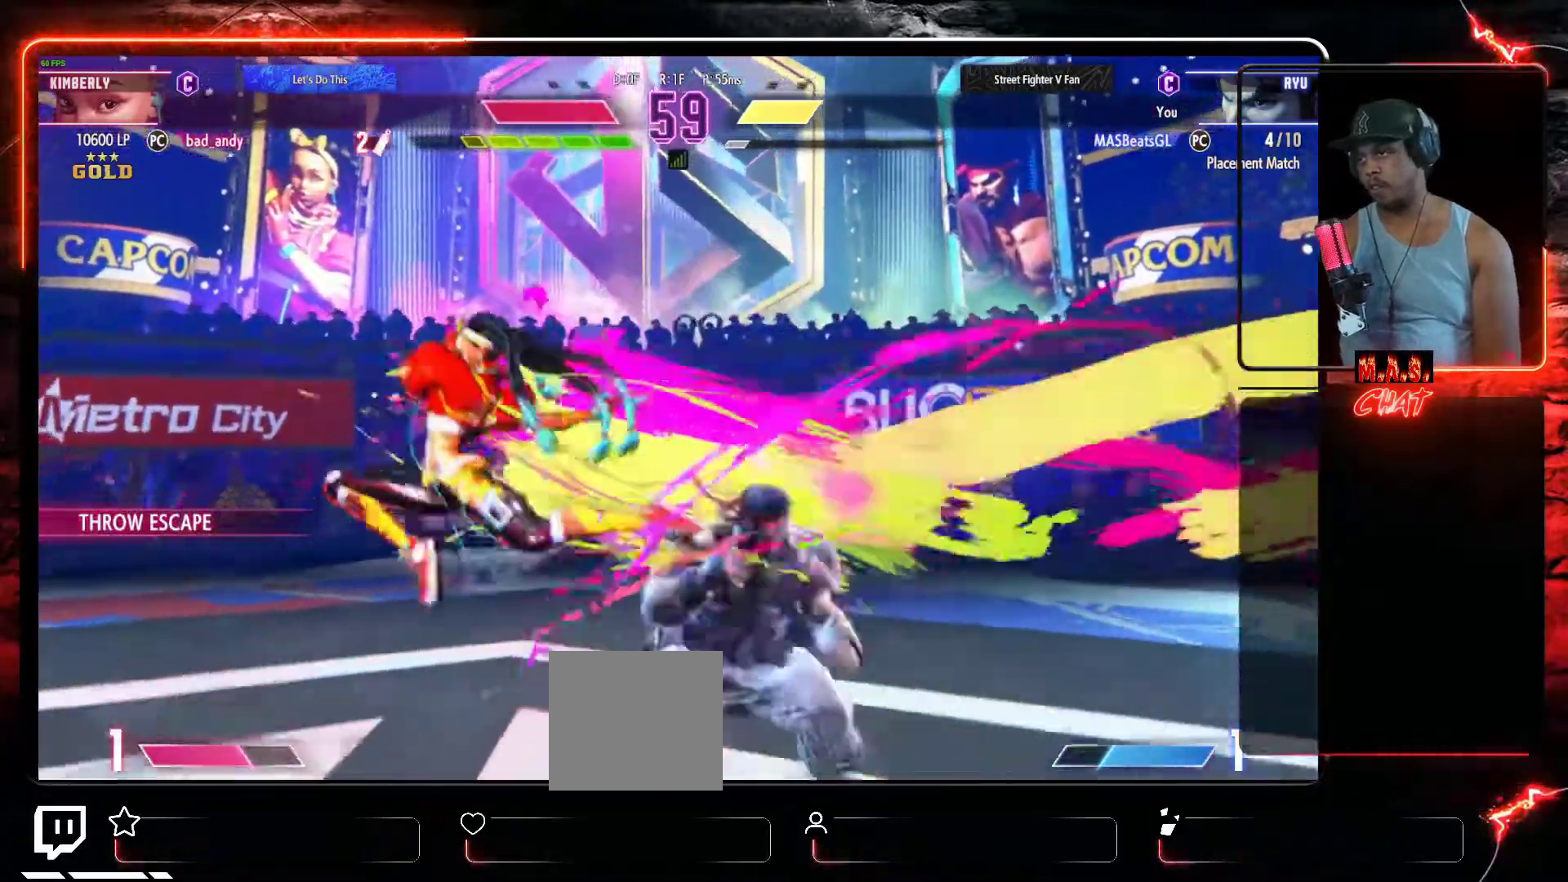
{"buttons": [], "left_stick": "center", "events": [[67, "Y", "down"], [200, "Y", "up"]]}
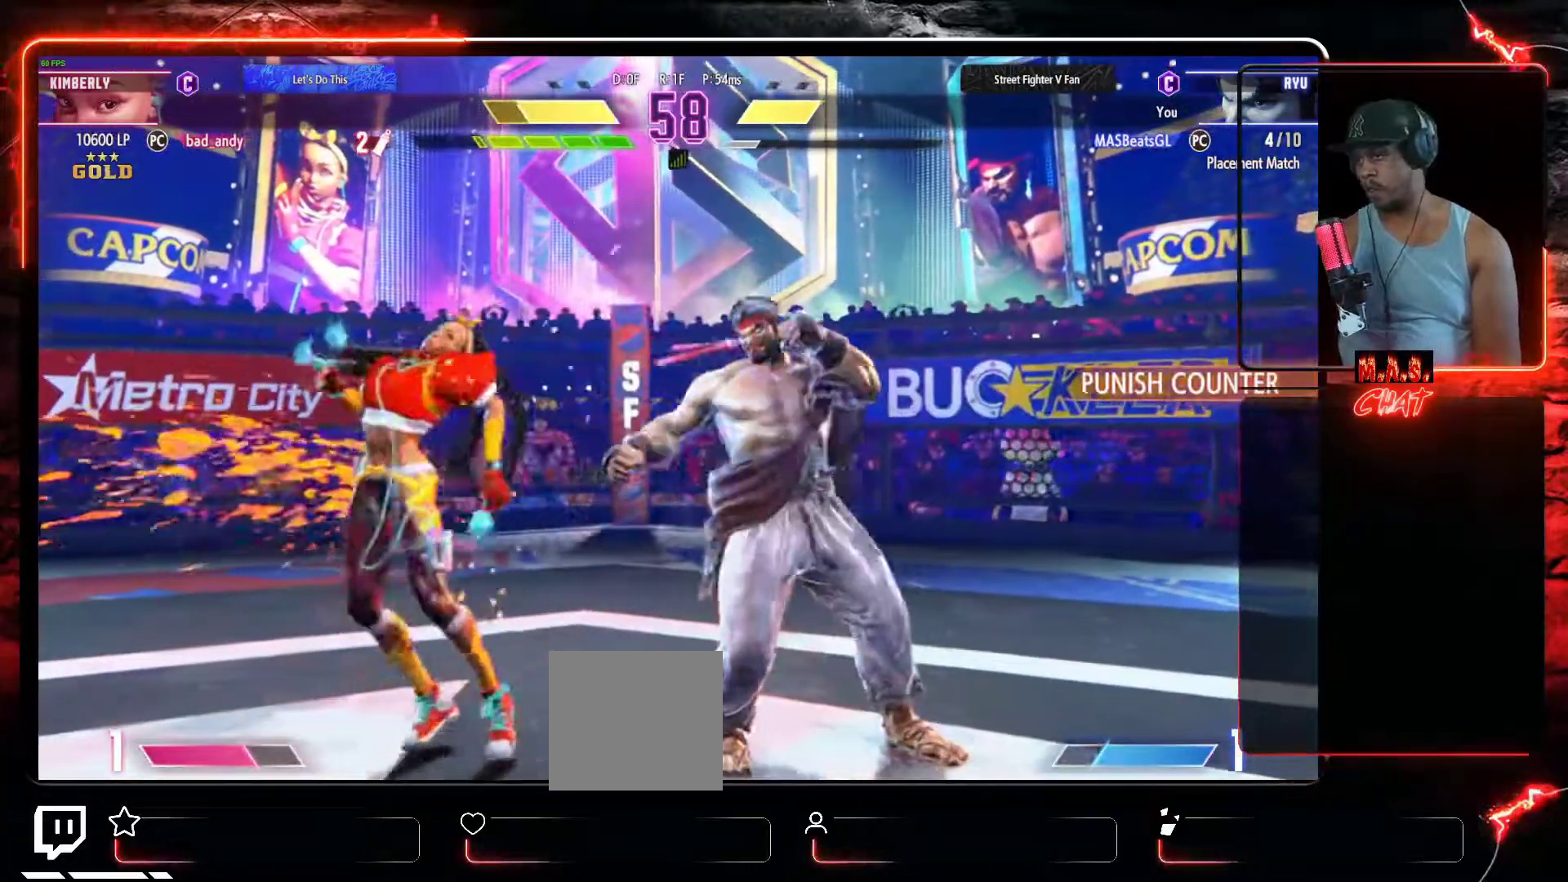
{"buttons": [], "left_stick": "center", "events": [[133, "DPAD_RIGHT", "down"], [300, "DPAD_LEFT", "down"], [300, "DPAD_RIGHT", "up"], [367, "R1", "down"], [400, "DPAD_LEFT", "up"], [400, "R1", "up"]]}
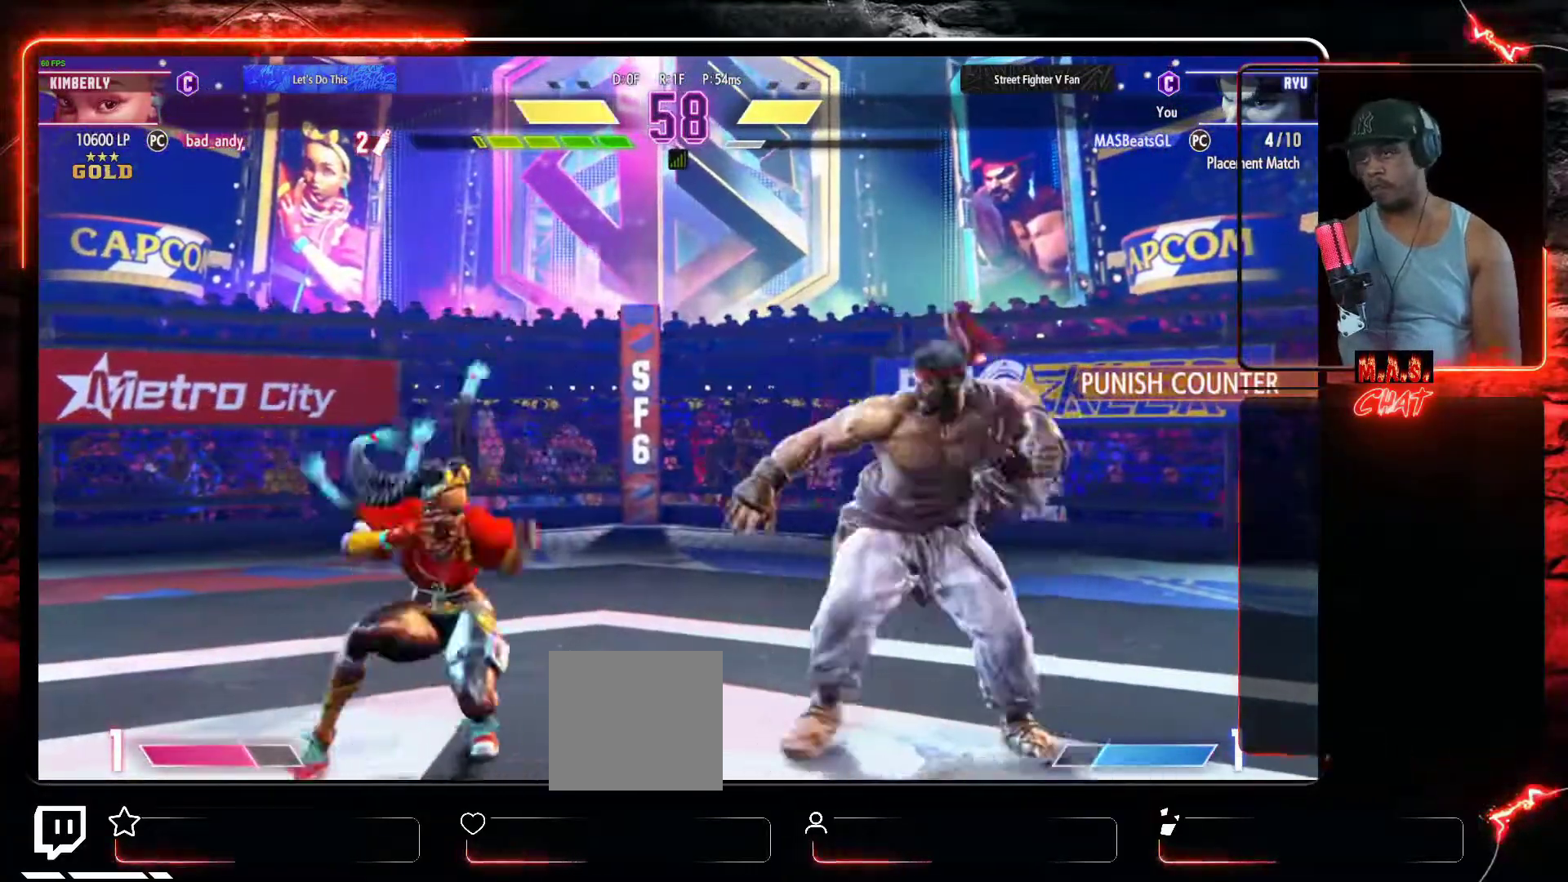
{"buttons": ["DPAD_LEFT"], "left_stick": "center", "events": [[433, "DPAD_LEFT", "down"]]}
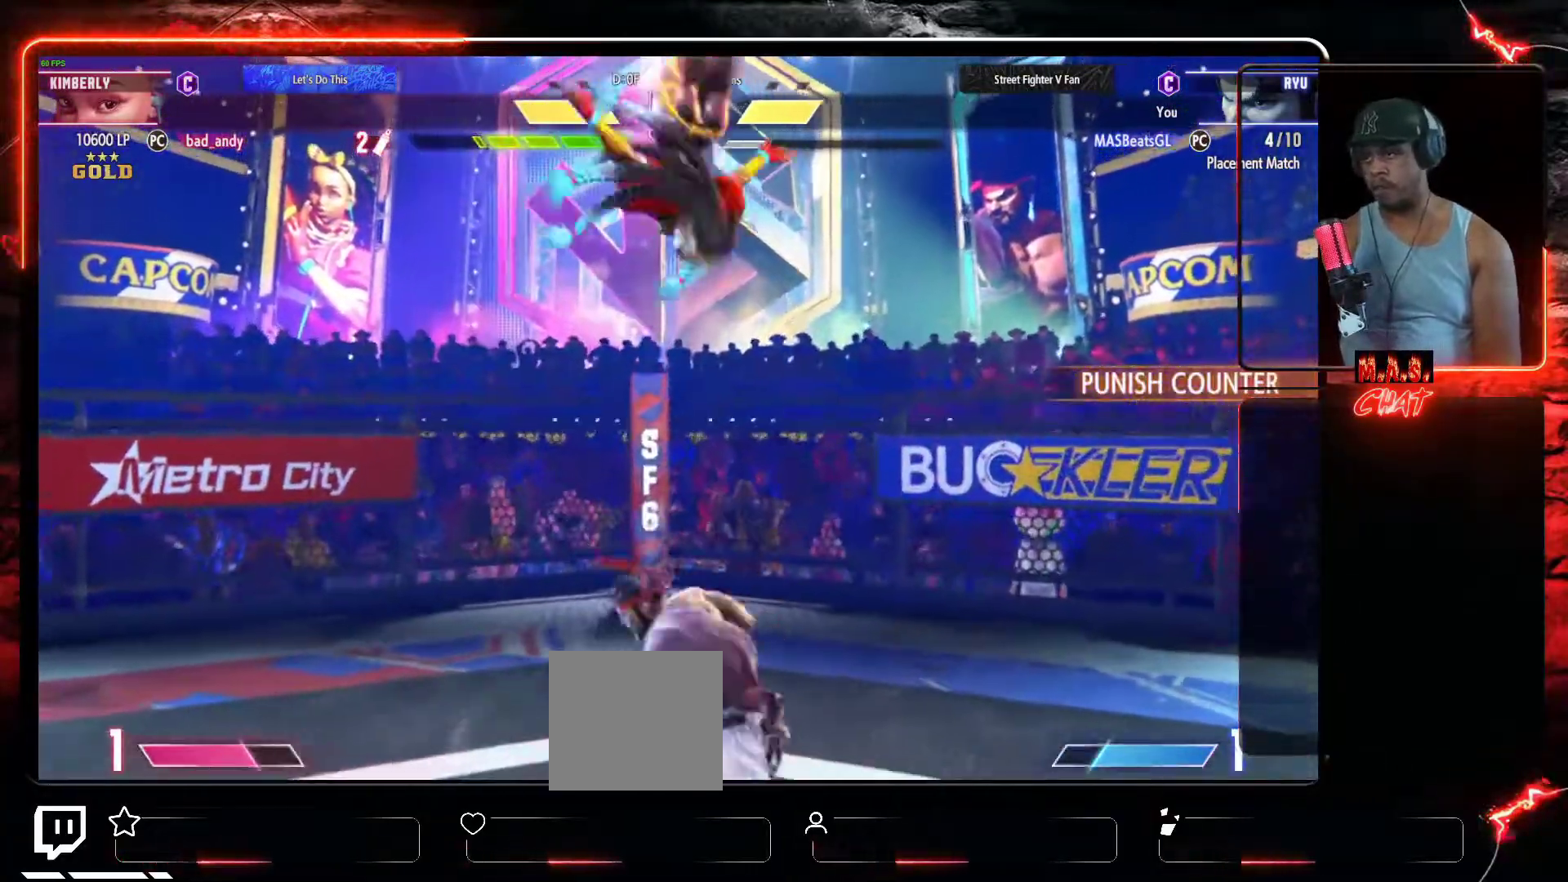
{"buttons": [], "left_stick": "center", "events": [[267, "Y", "down"], [333, "DPAD_LEFT", "up"], [367, "Y", "up"]]}
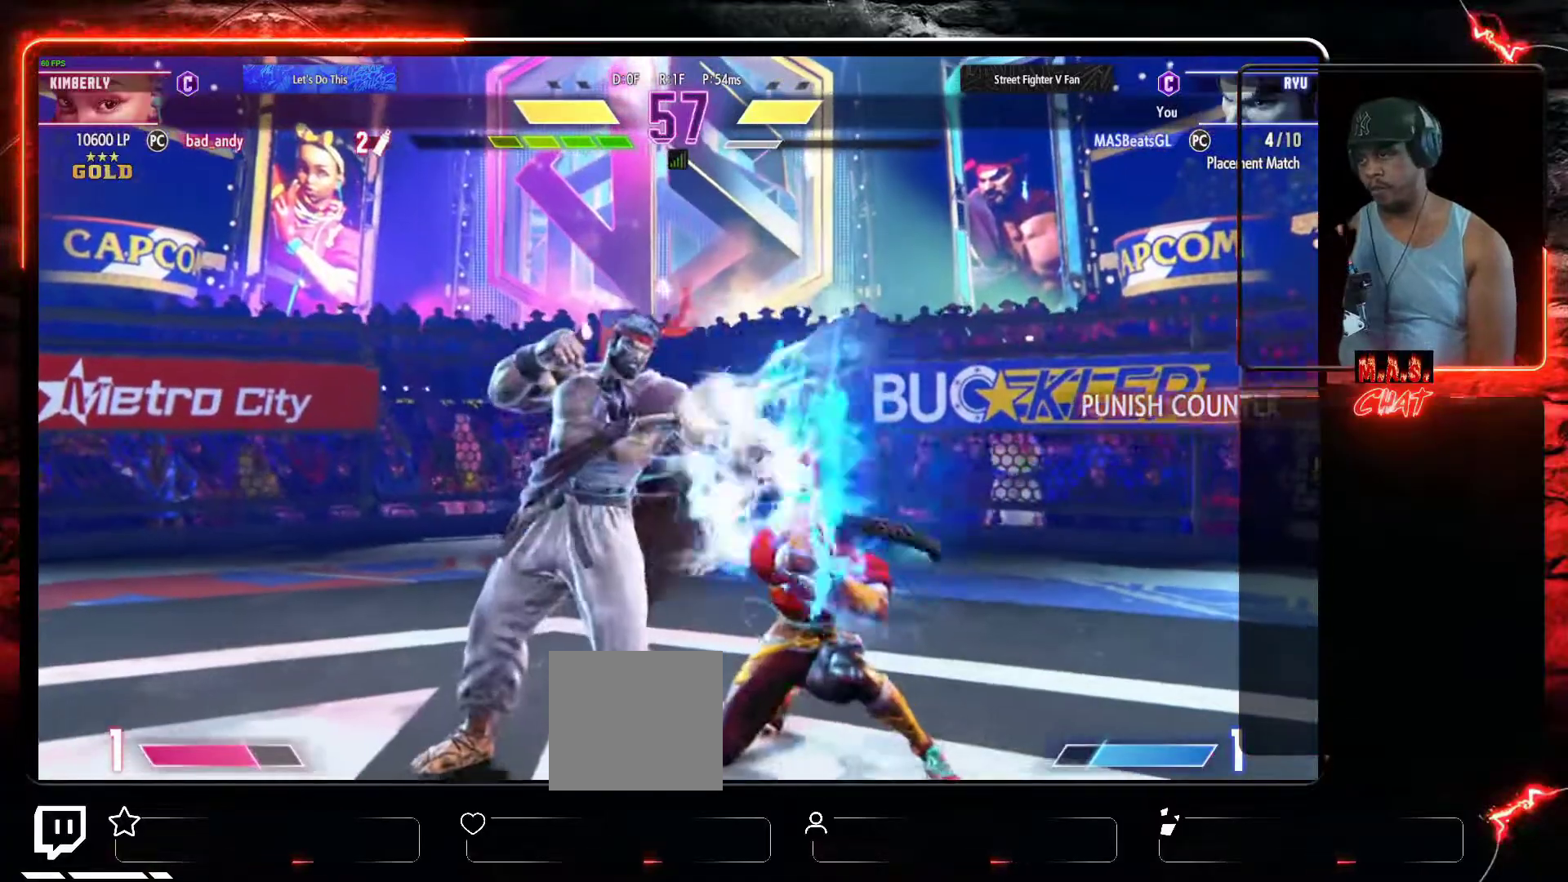
{"buttons": [], "left_stick": "center", "events": [[167, "DPAD_DOWN", "down"], [167, "DPAD_LEFT", "down"], [233, "B", "down"], [233, "DPAD_LEFT", "up"], [300, "DPAD_RIGHT", "down"], [333, "B", "up"], [333, "DPAD_DOWN", "up"], [333, "DPAD_RIGHT", "up"]]}
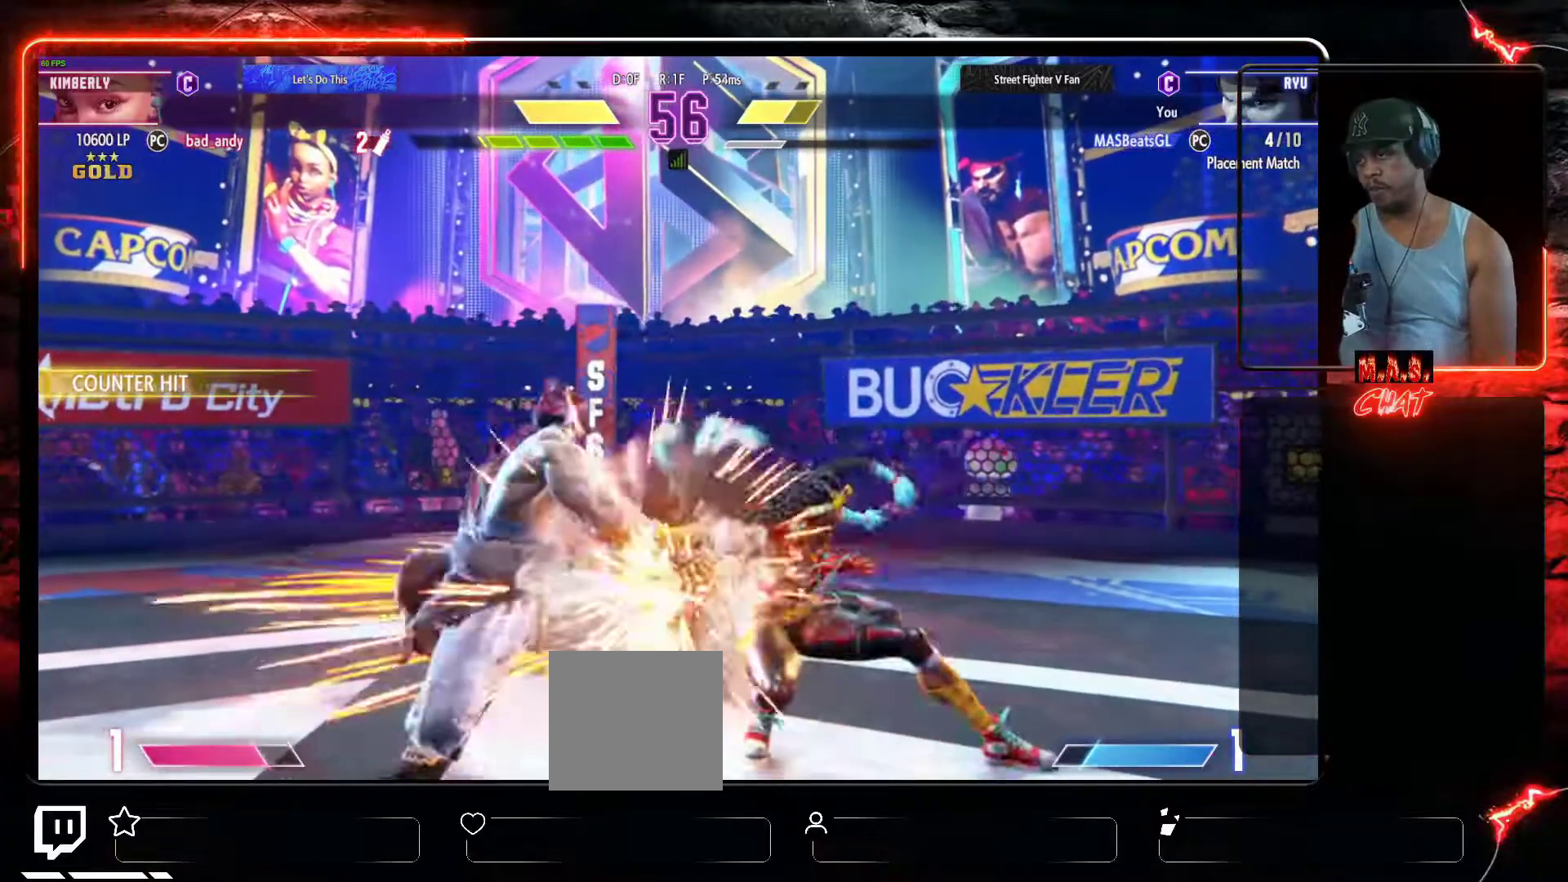
{"buttons": ["DPAD_LEFT"], "left_stick": "center", "events": [[233, "DPAD_LEFT", "down"]]}
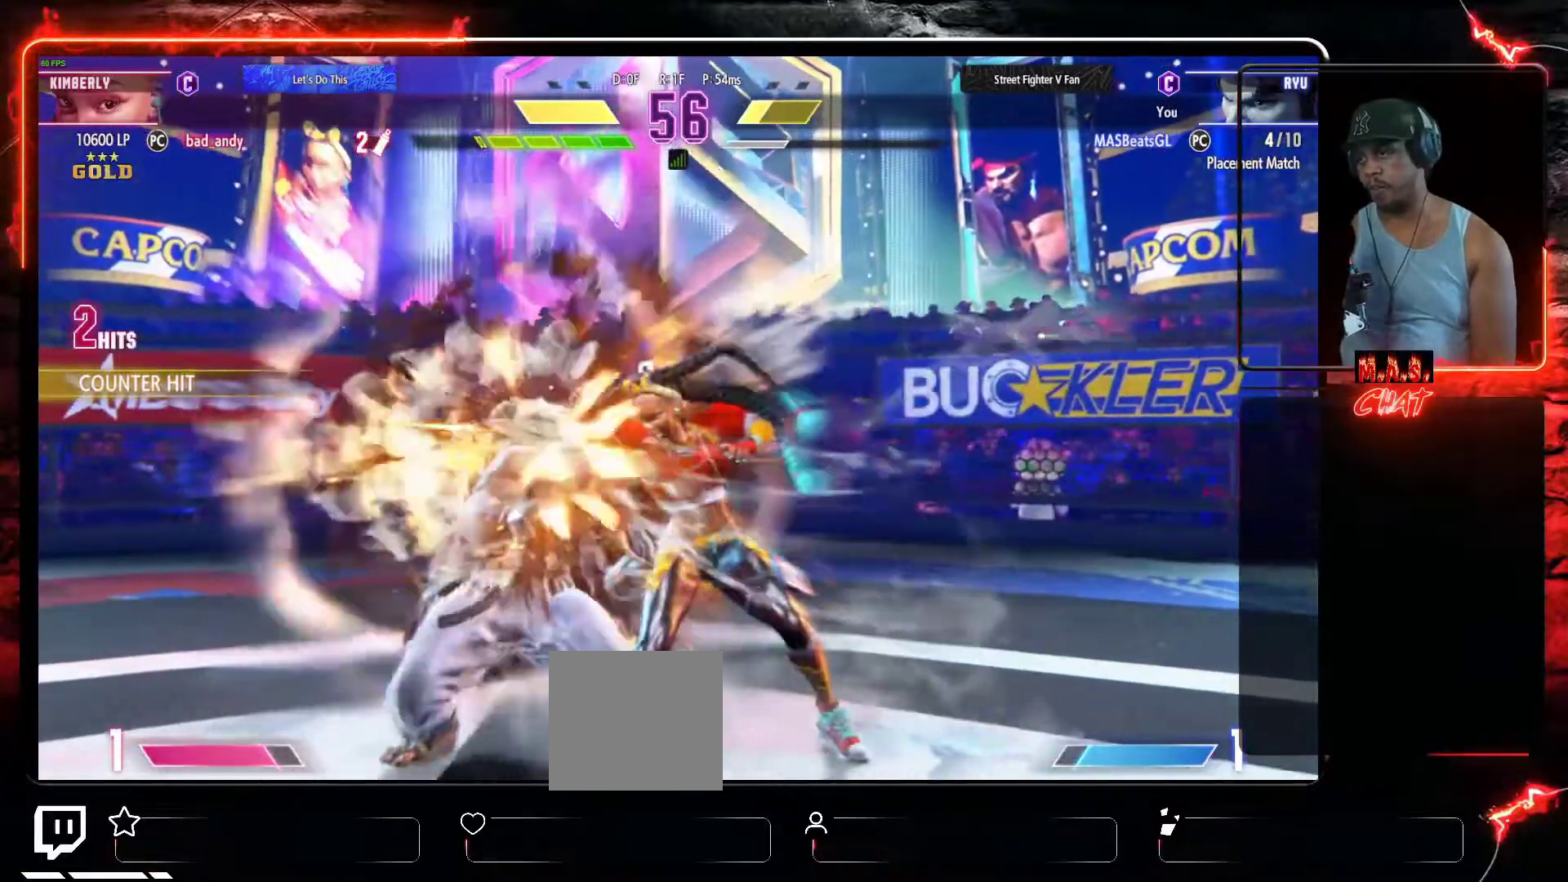
{"buttons": ["DPAD_LEFT"], "left_stick": "center", "events": []}
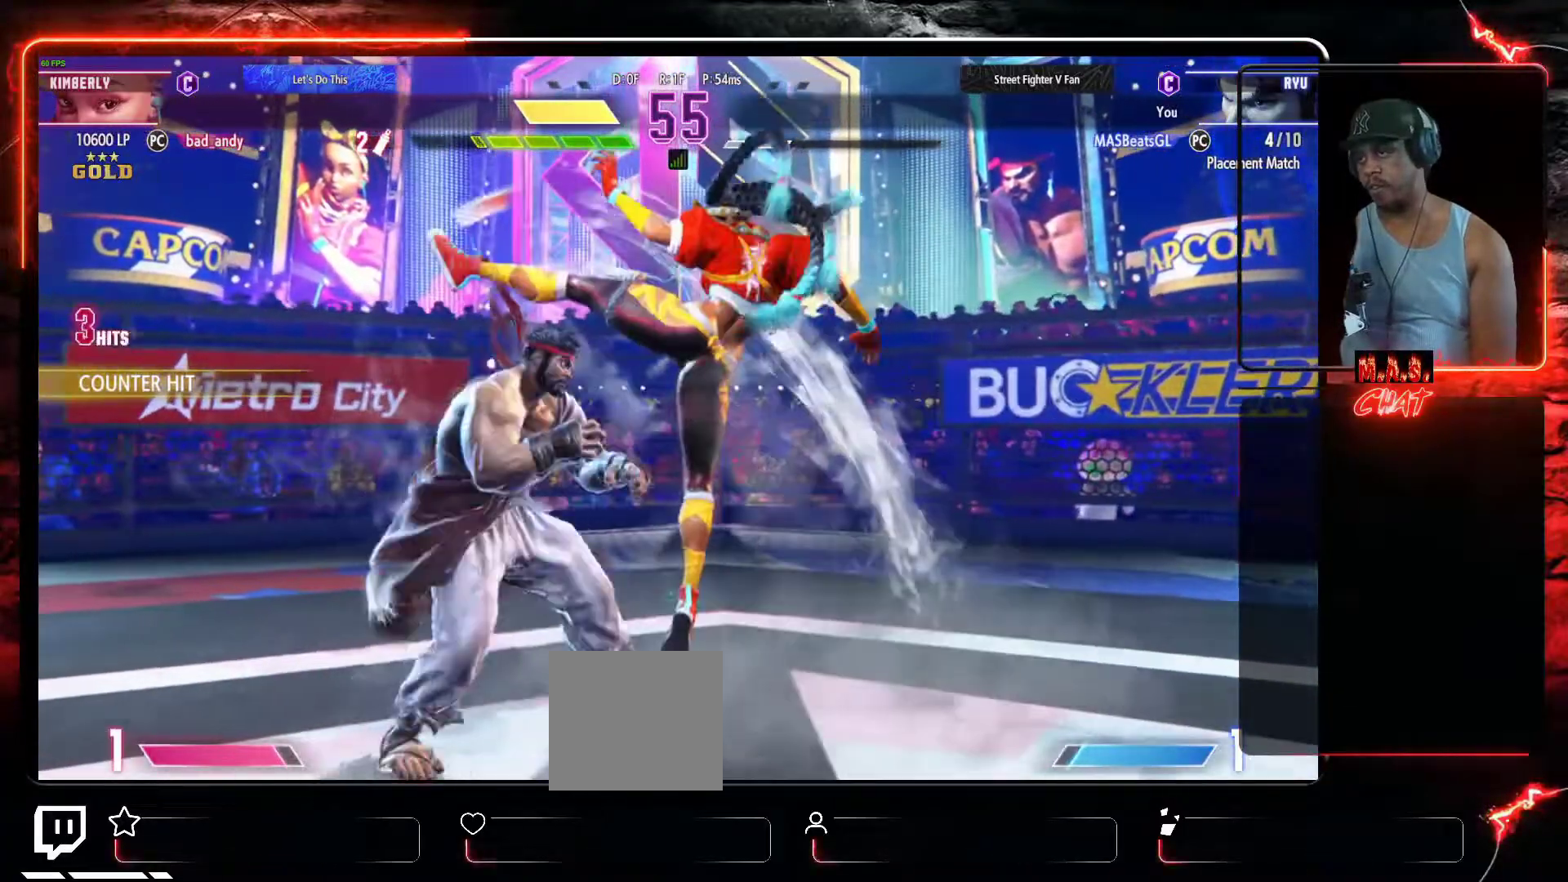
{"buttons": [], "left_stick": "center", "events": [[333, "DPAD_LEFT", "up"]]}
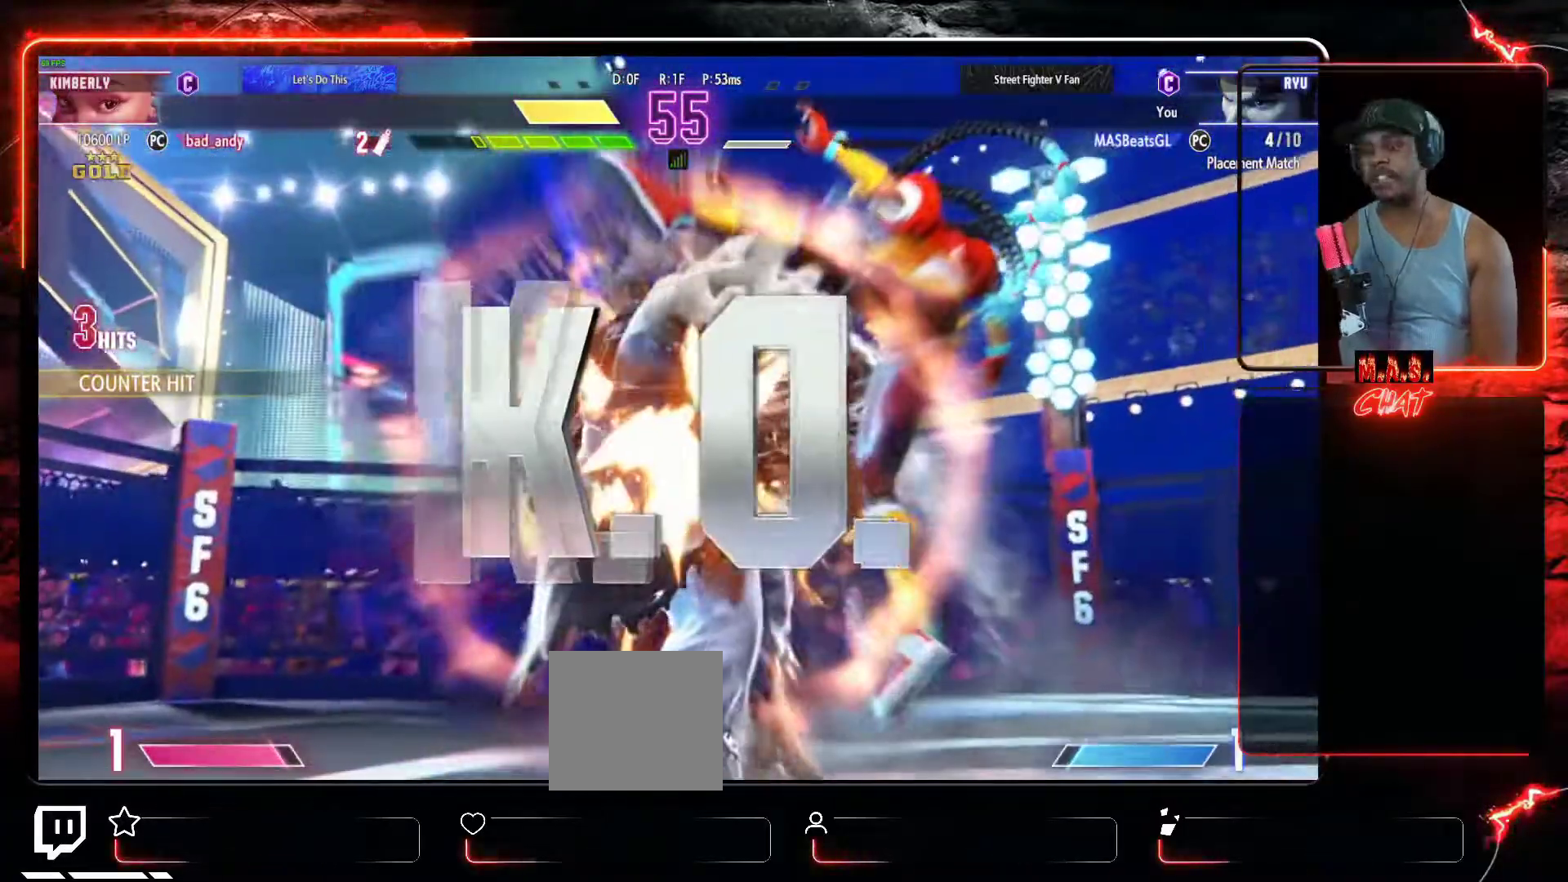
{"buttons": [], "left_stick": "center"}
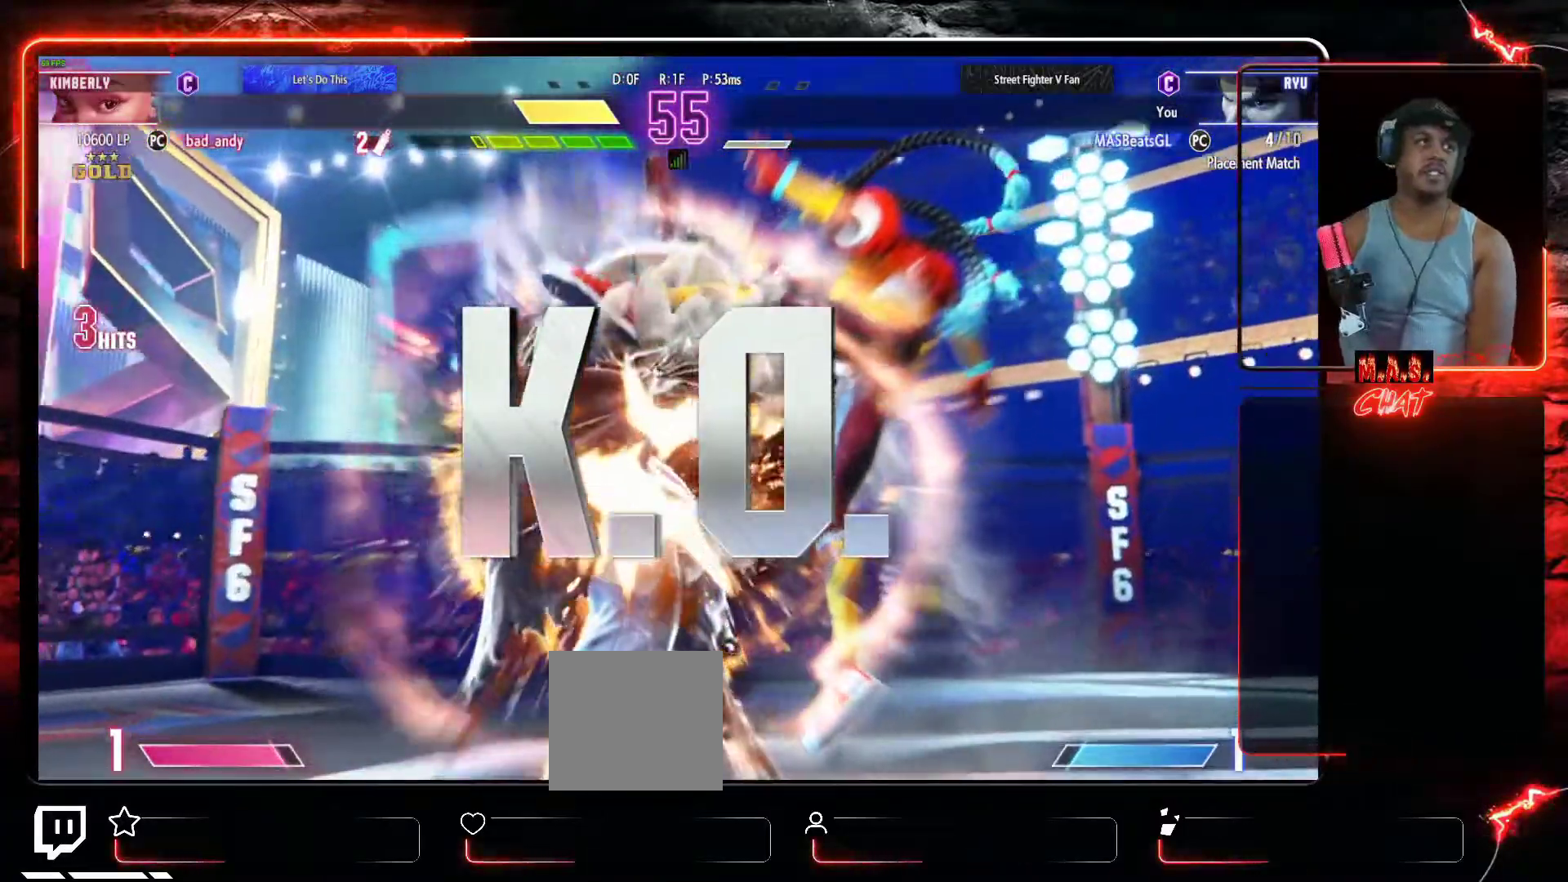
{"buttons": [], "left_stick": "center", "events": []}
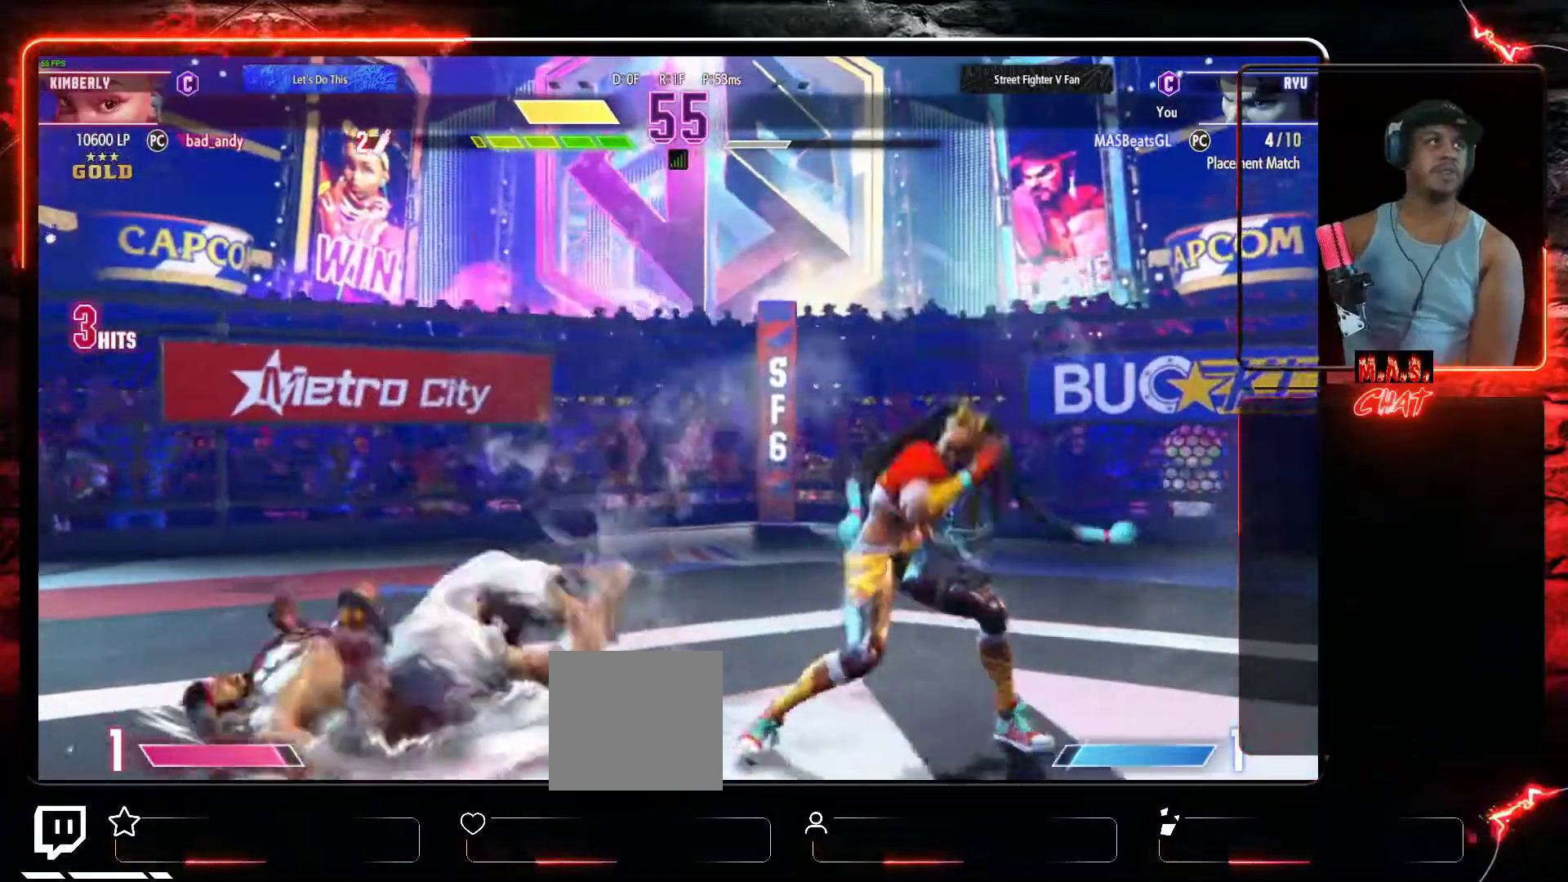
{"buttons": [], "left_stick": "center", "events": []}
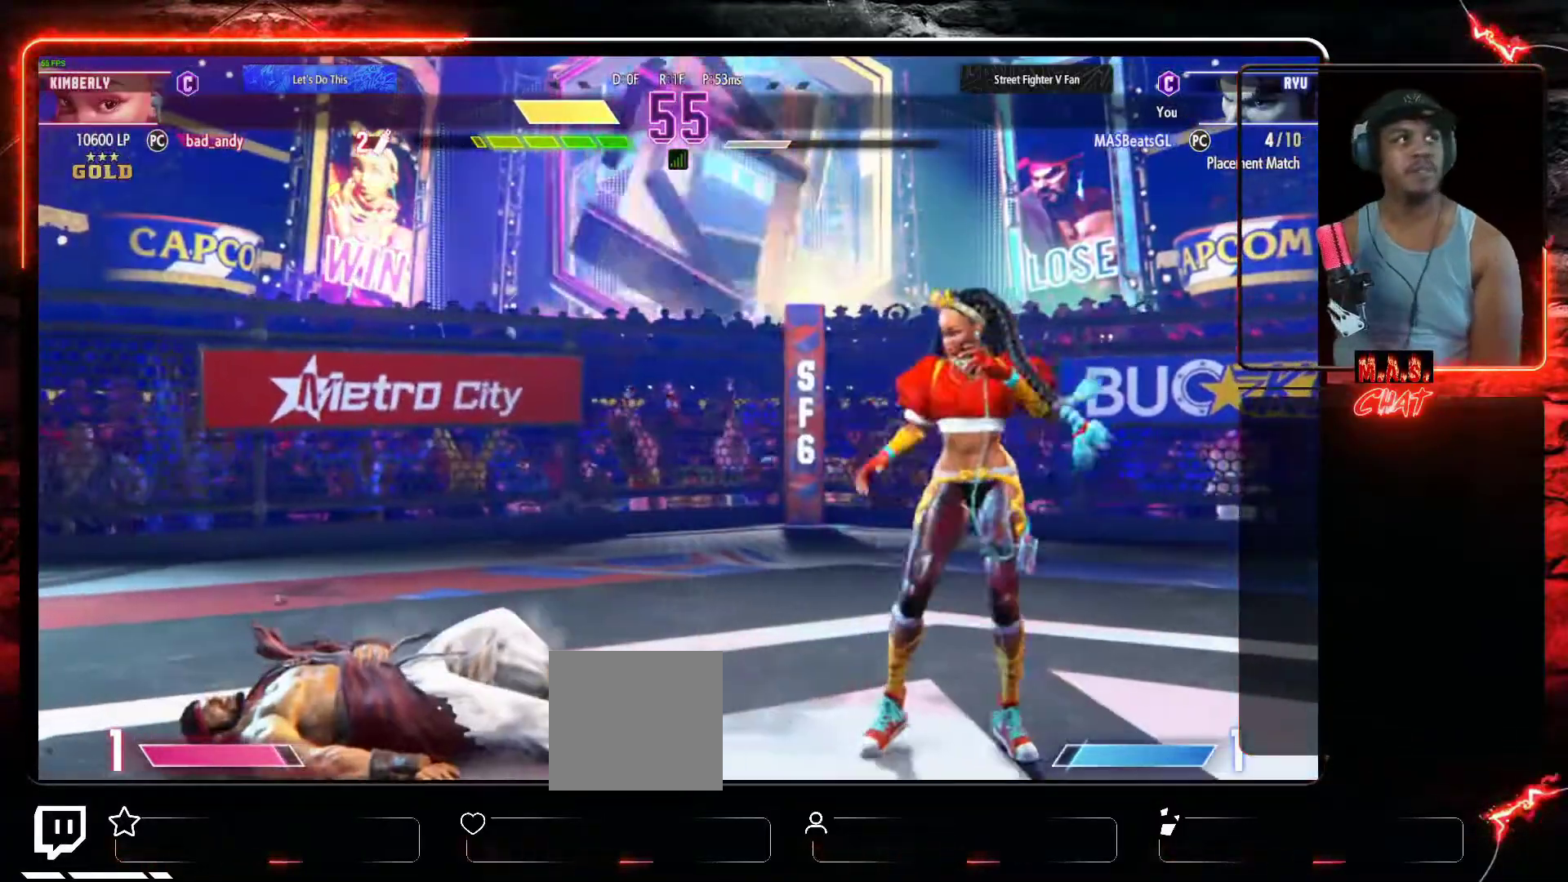
{"buttons": [], "left_stick": "center", "events": []}
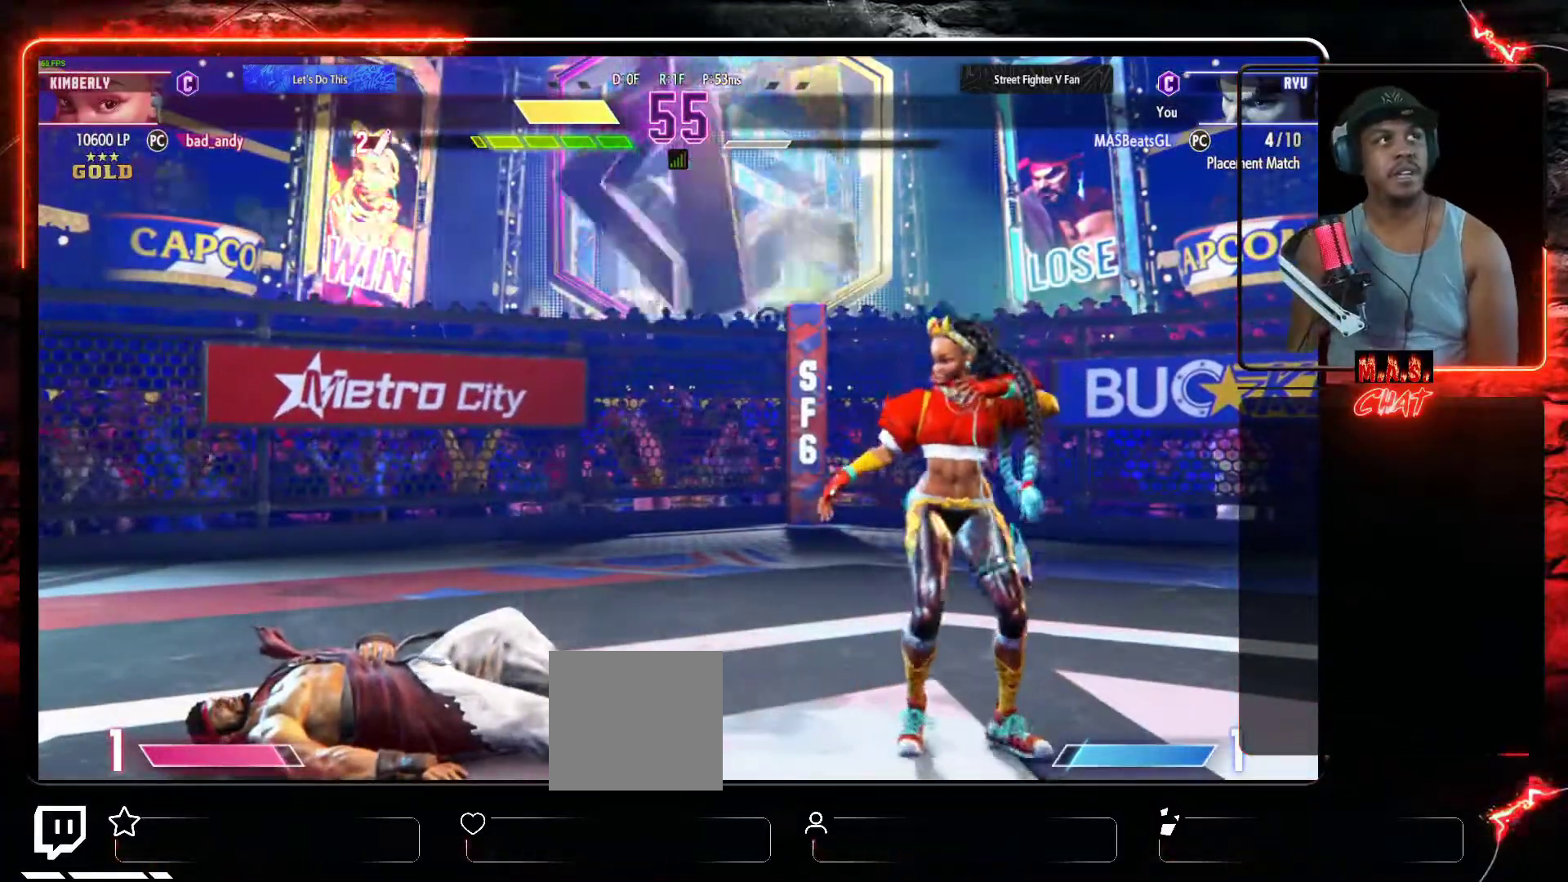
{"buttons": [], "left_stick": "center", "events": []}
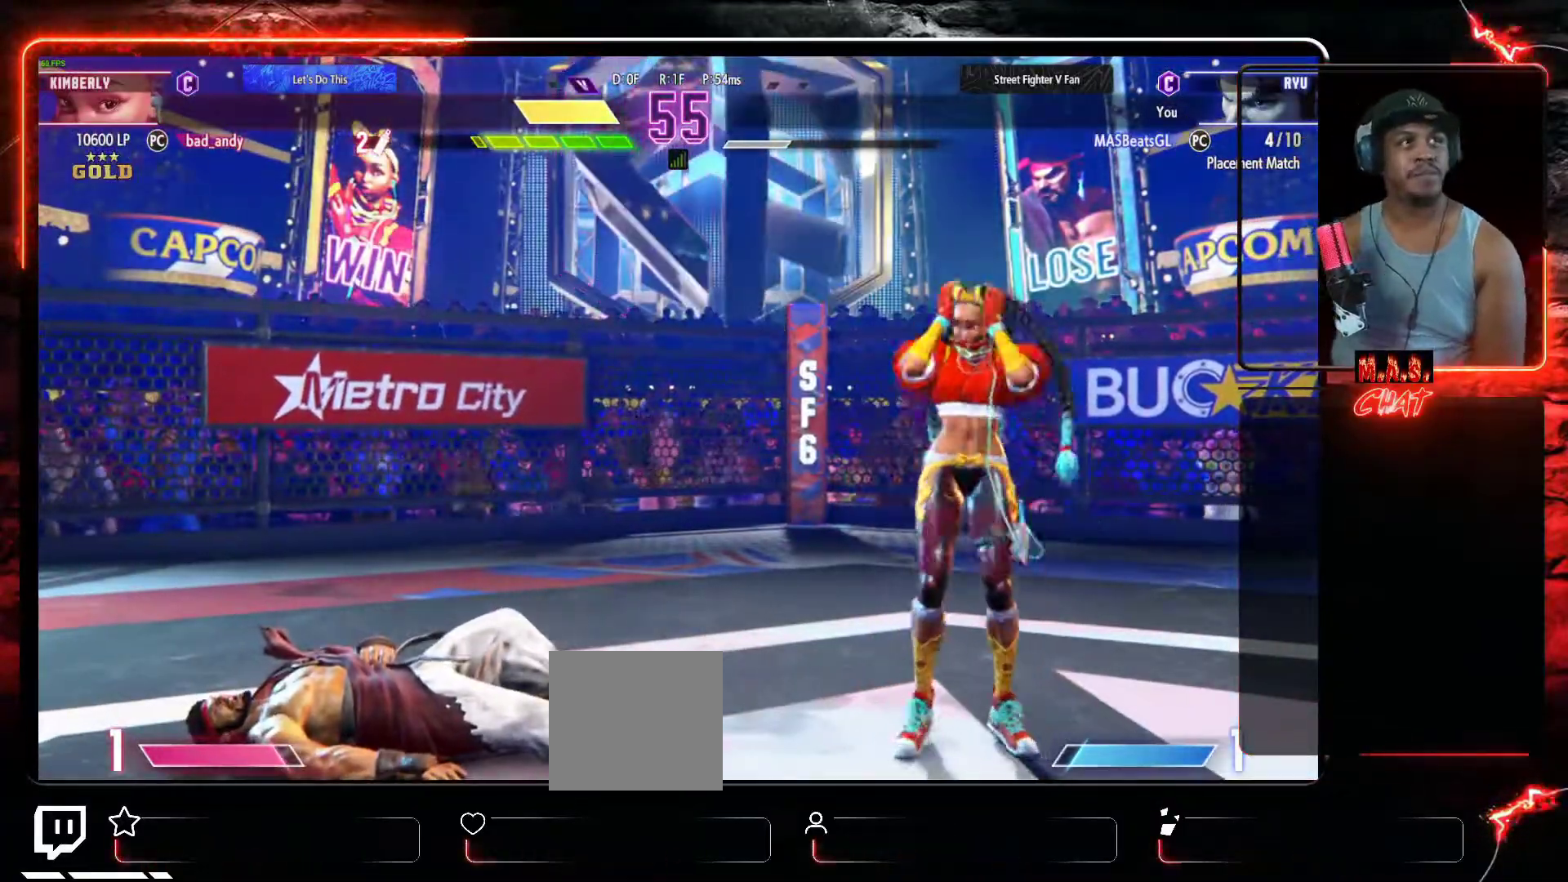
{"buttons": [], "left_stick": "center", "events": []}
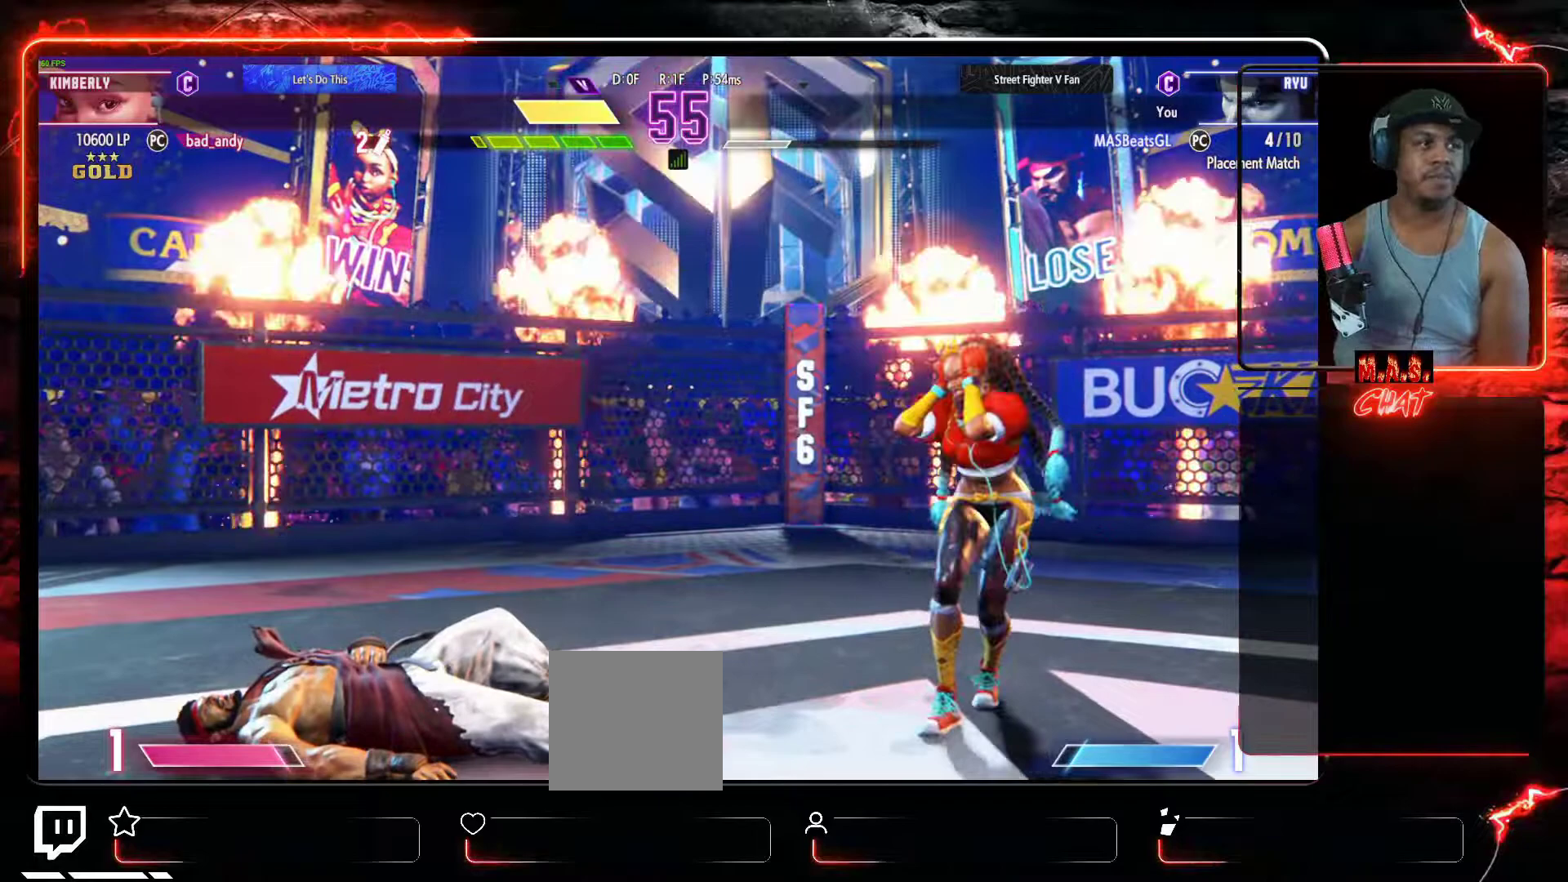
{"buttons": [], "left_stick": "center", "events": []}
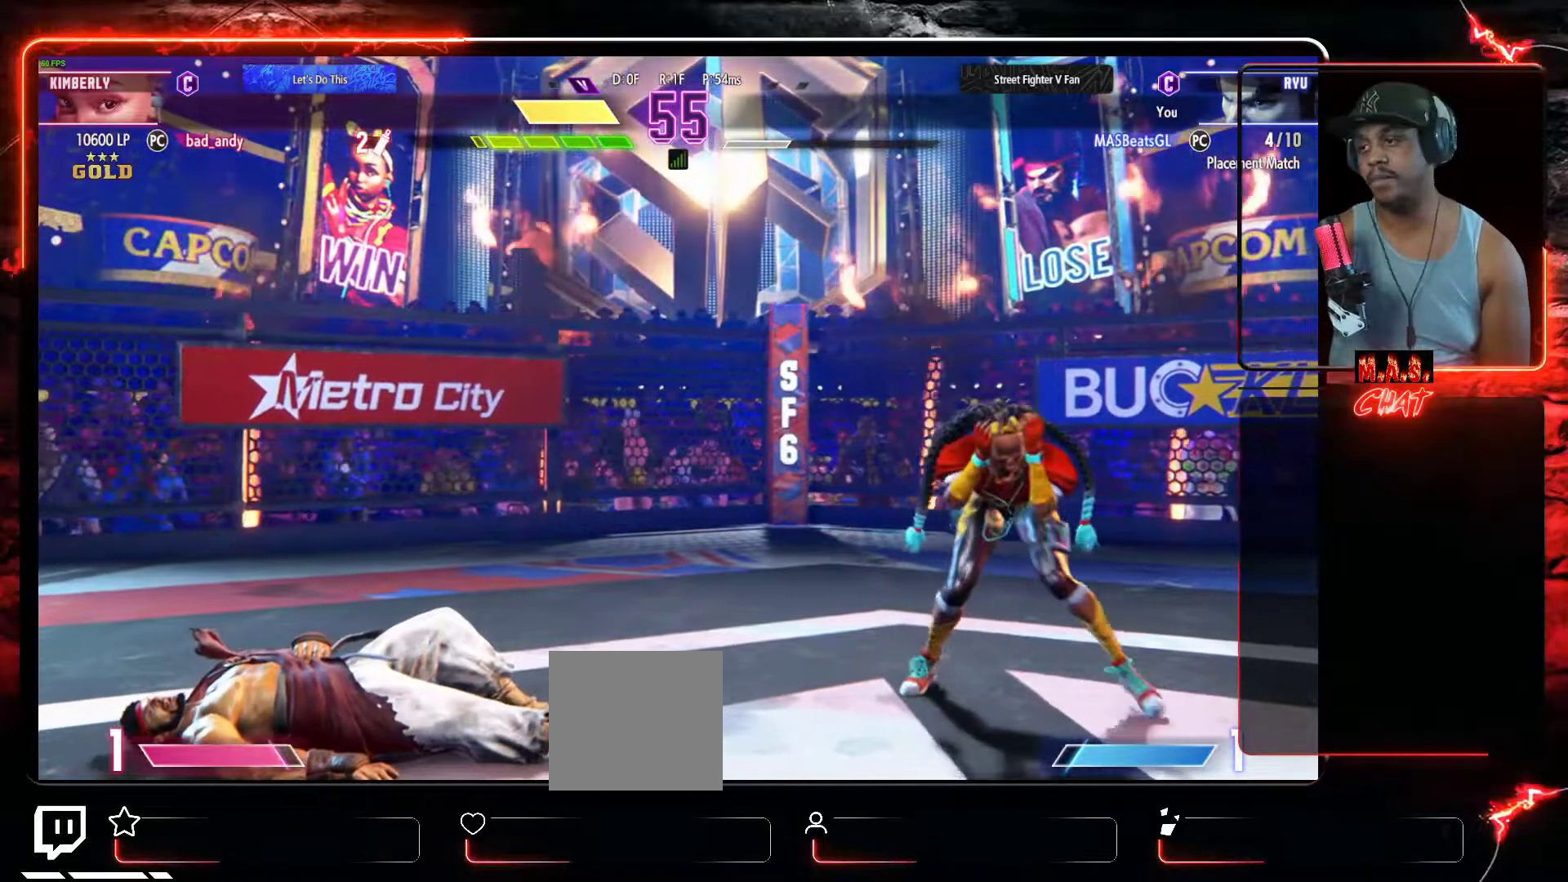
{"buttons": [], "left_stick": "center", "events": []}
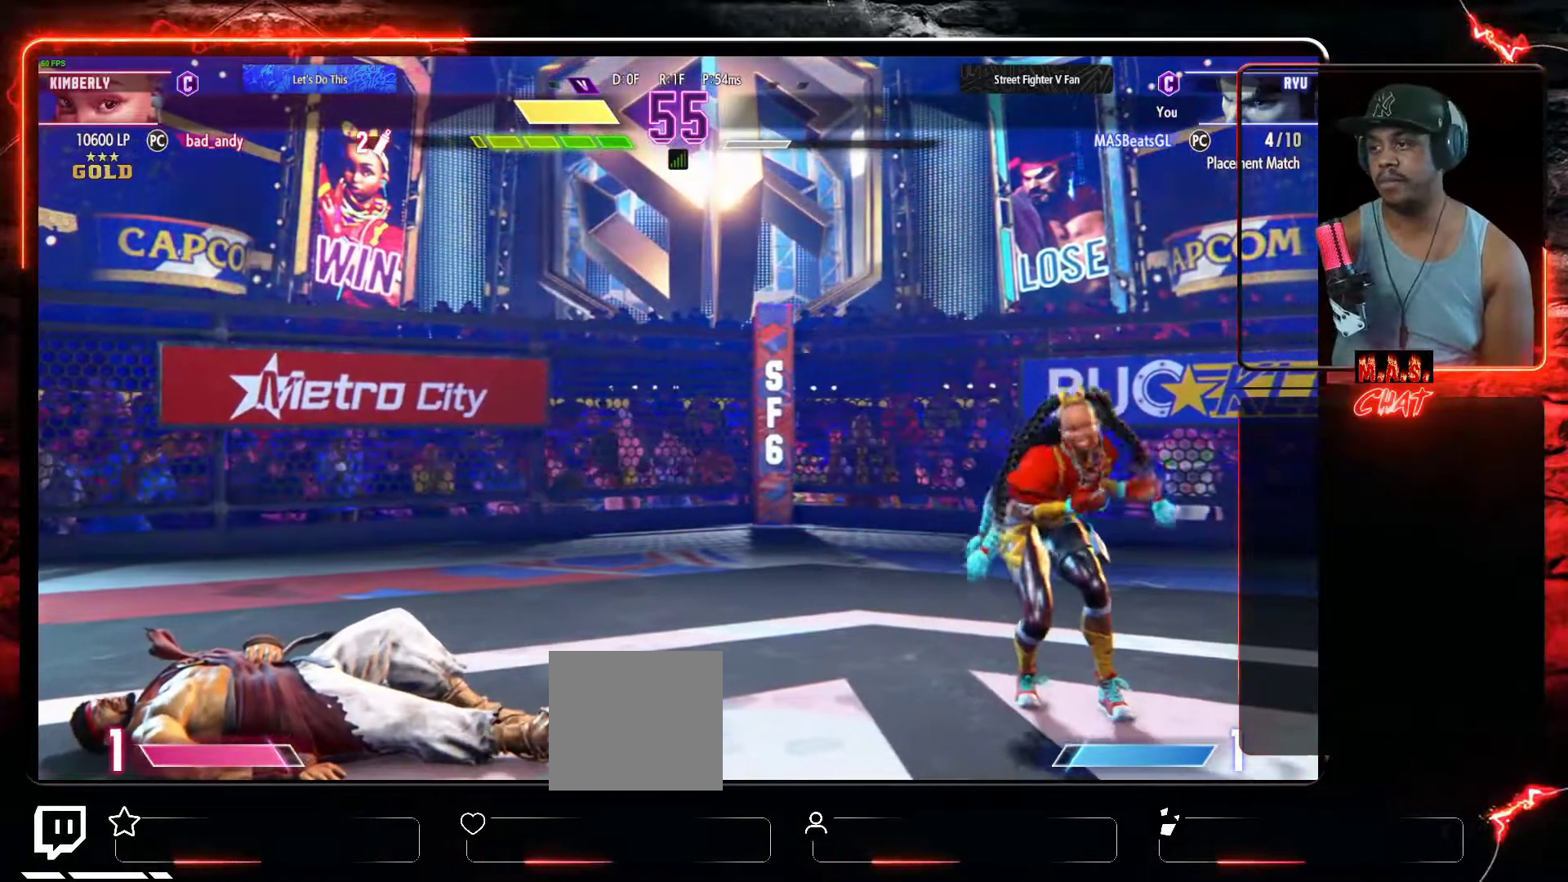
{"buttons": [], "left_stick": "center", "events": [[33, "X", "down"], [133, "X", "up"]]}